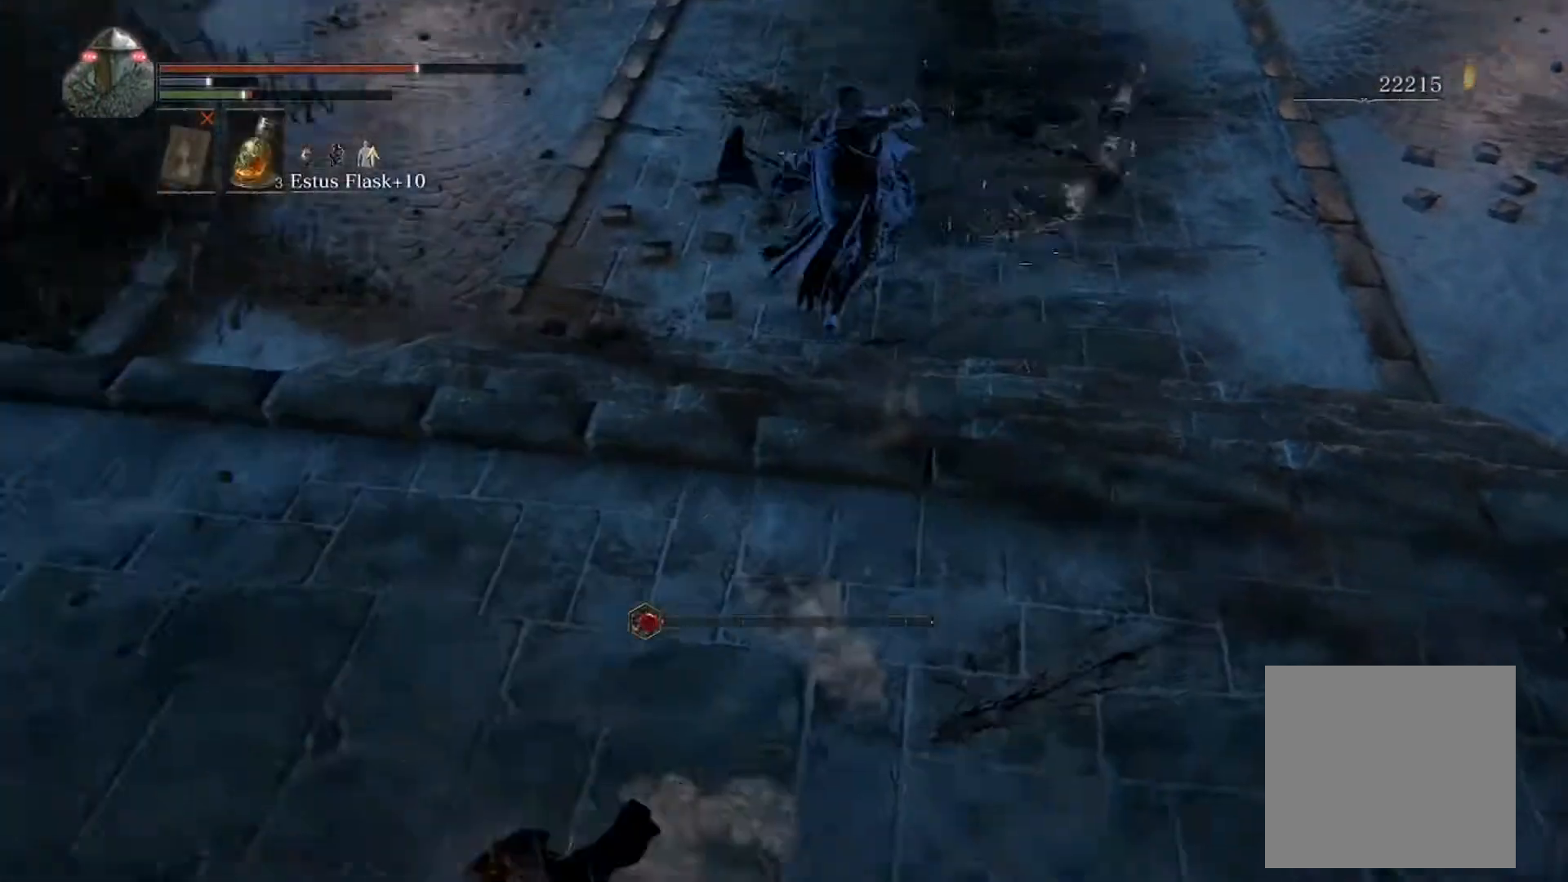
Gameplay with a controller (Xbox layout); each line is a JSON object with the inputs held at the frame after it. "events" lists button and stick changes between this image and that frame as [ms after this image, input, new state], when the widget could be followed in between. Not read: L3 R3 right_stick.
{"buttons": ["B"], "left_stick": "down-left", "events": [[167, "B", "down"], [333, "left_stick", "down-left"]]}
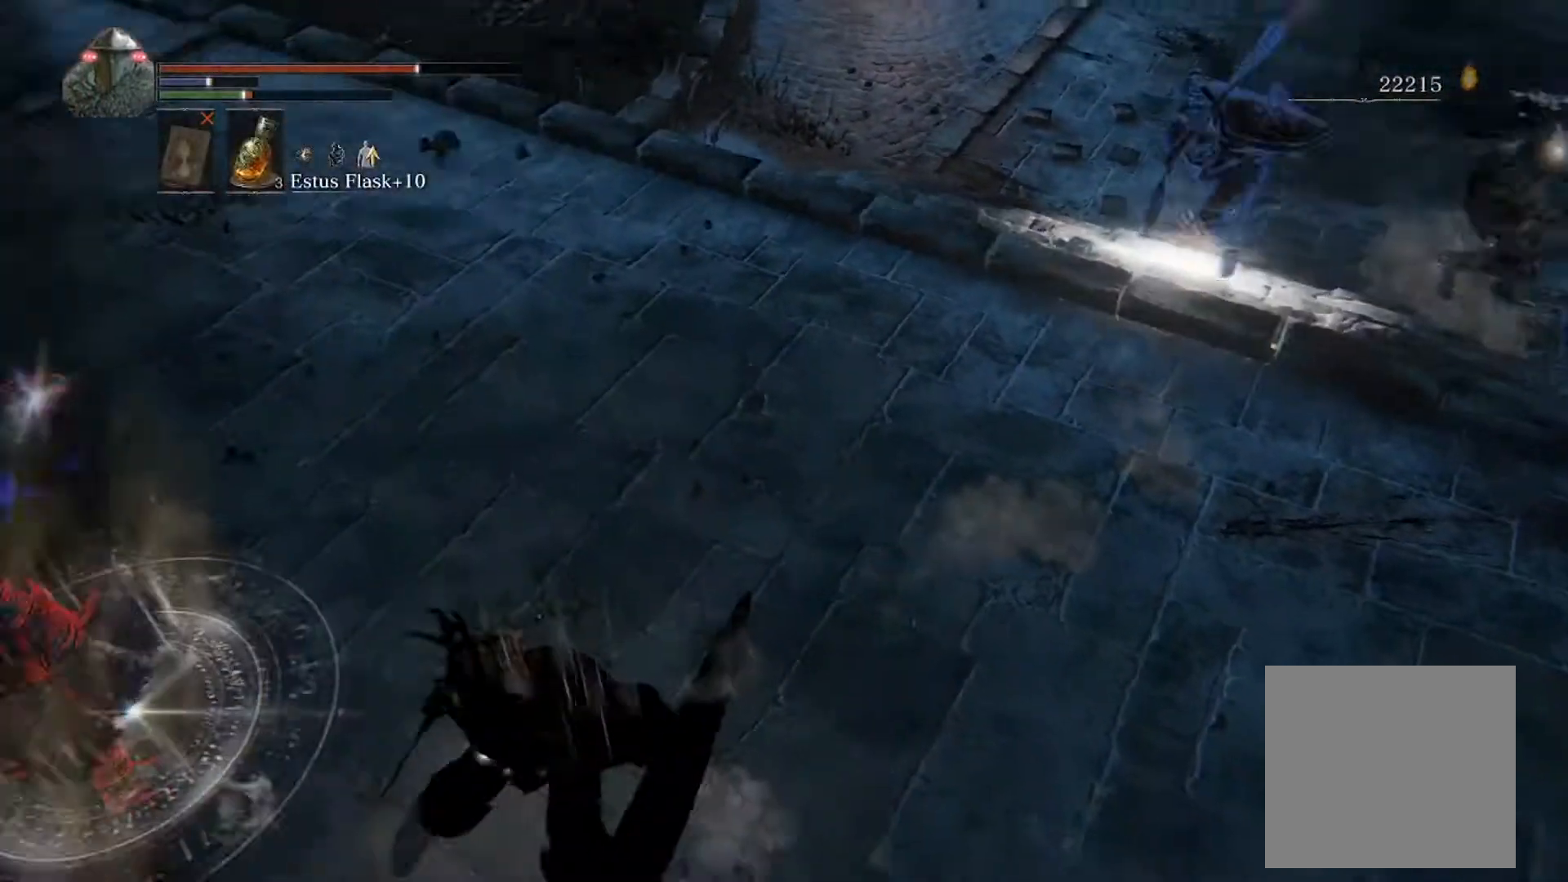
{"buttons": ["B"], "left_stick": "down", "events": [[333, "left_stick", "down"]]}
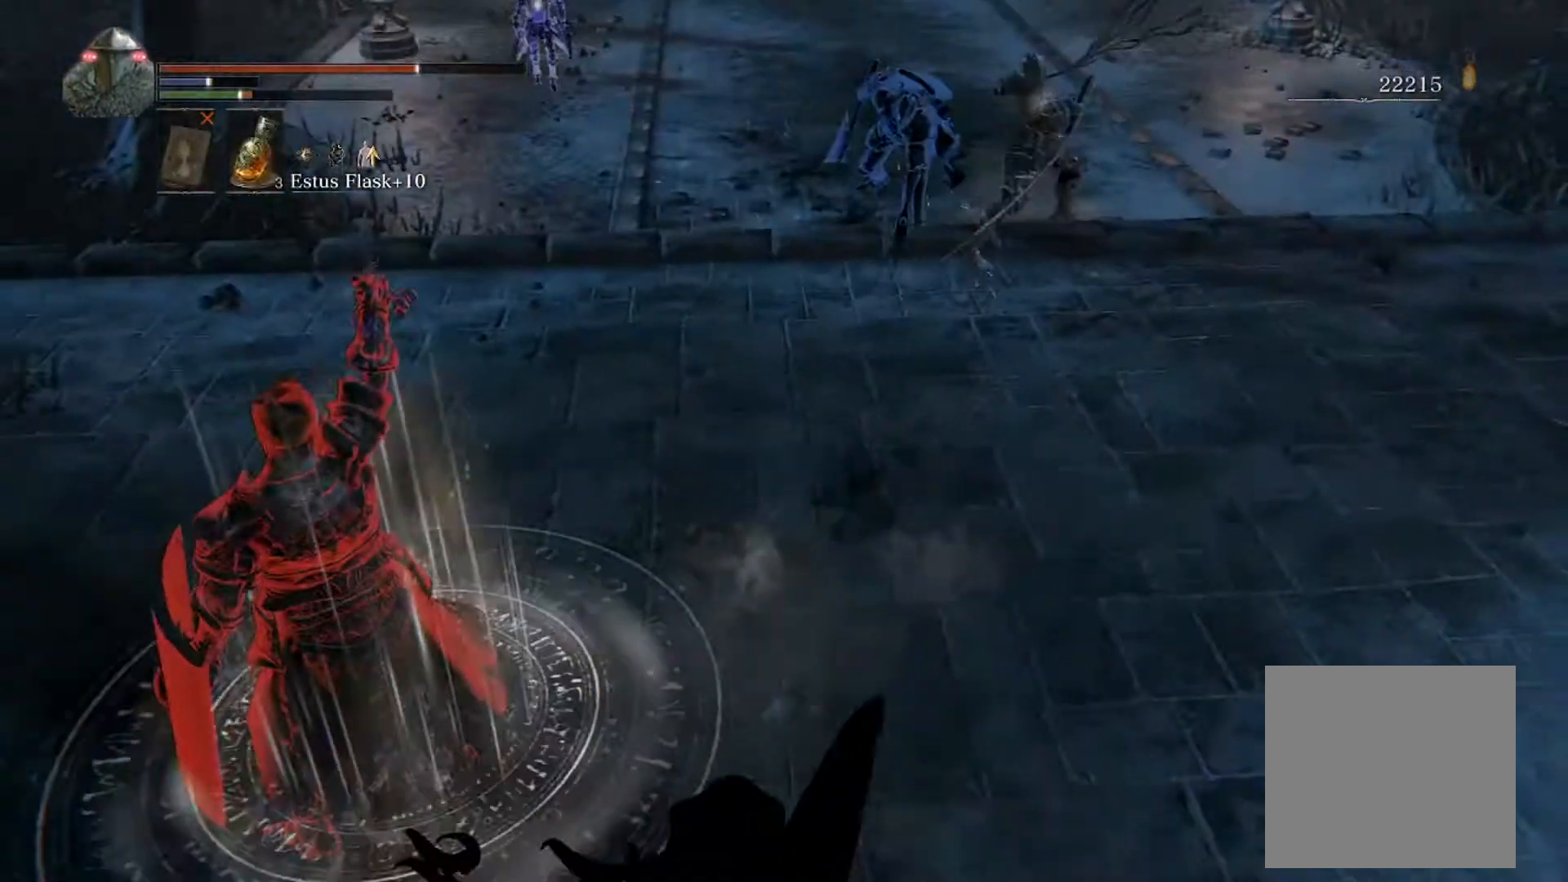
{"buttons": [], "left_stick": "down", "events": [[367, "B", "up"], [367, "START", "down"], [433, "START", "up"]]}
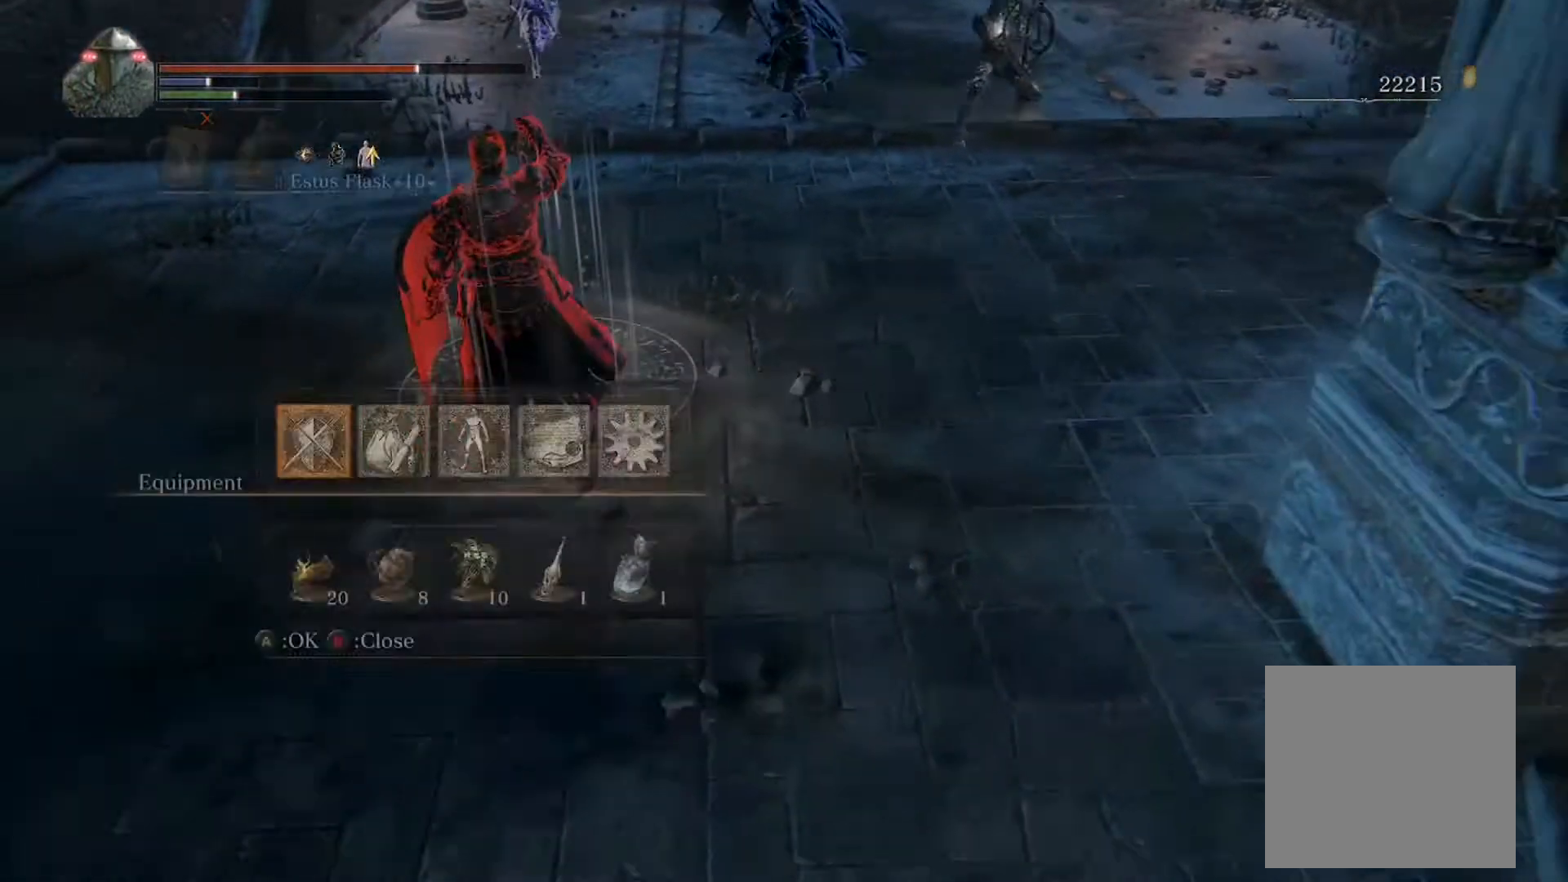
{"buttons": [], "left_stick": "up-left", "events": [[367, "START", "down"], [433, "left_stick", "left"], [467, "START", "up"], [500, "left_stick", "up-left"]]}
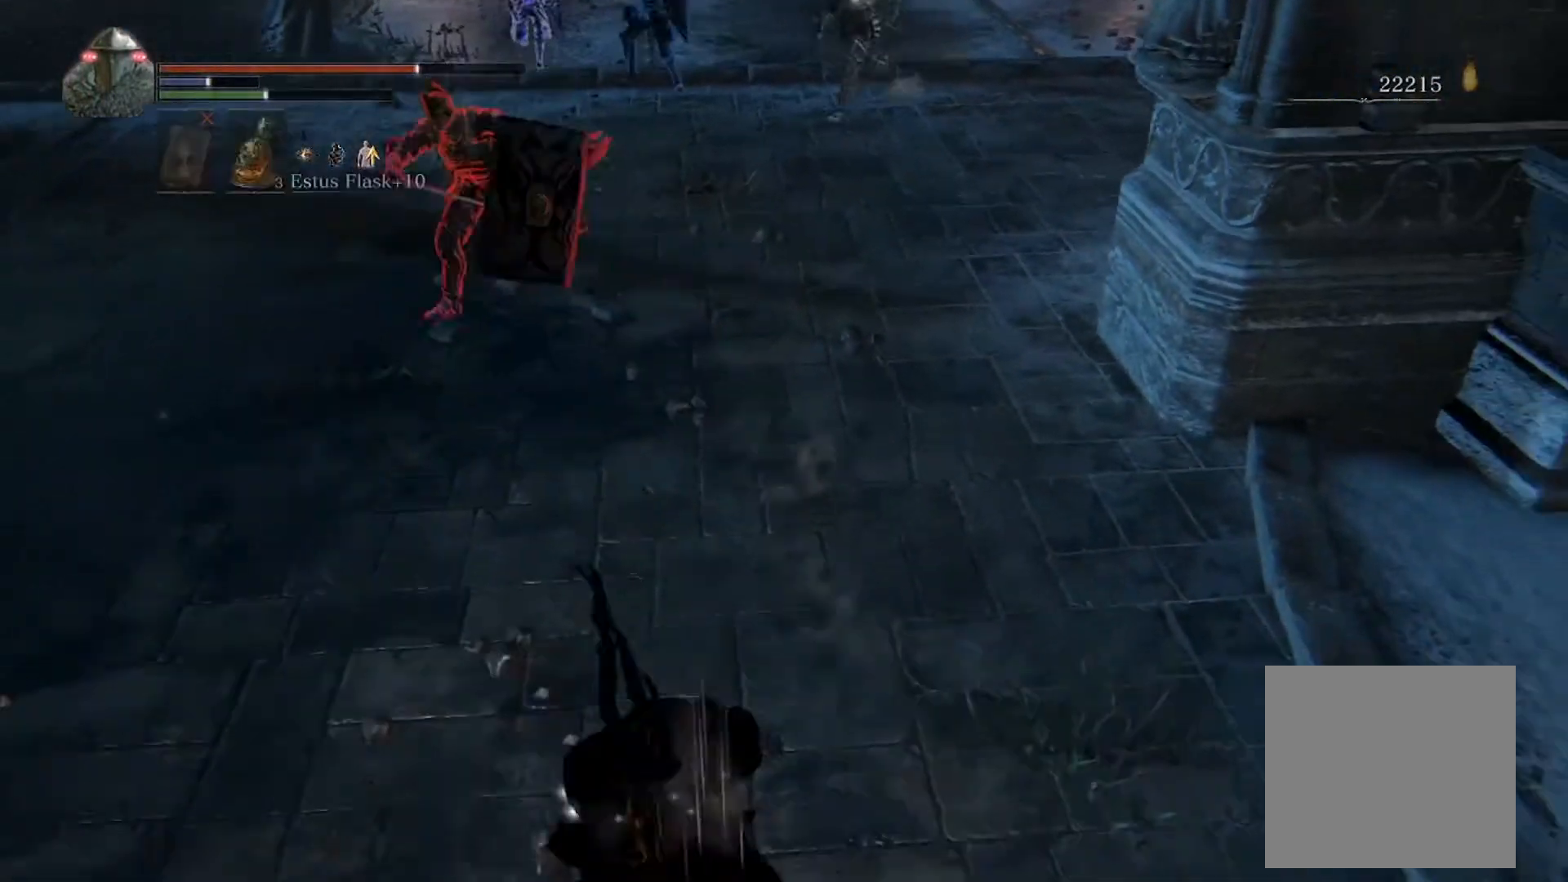
{"buttons": [], "left_stick": "down-right", "events": [[100, "left_stick", "up"], [200, "left_stick", "up-right"], [300, "left_stick", "right"], [433, "left_stick", "down-right"]]}
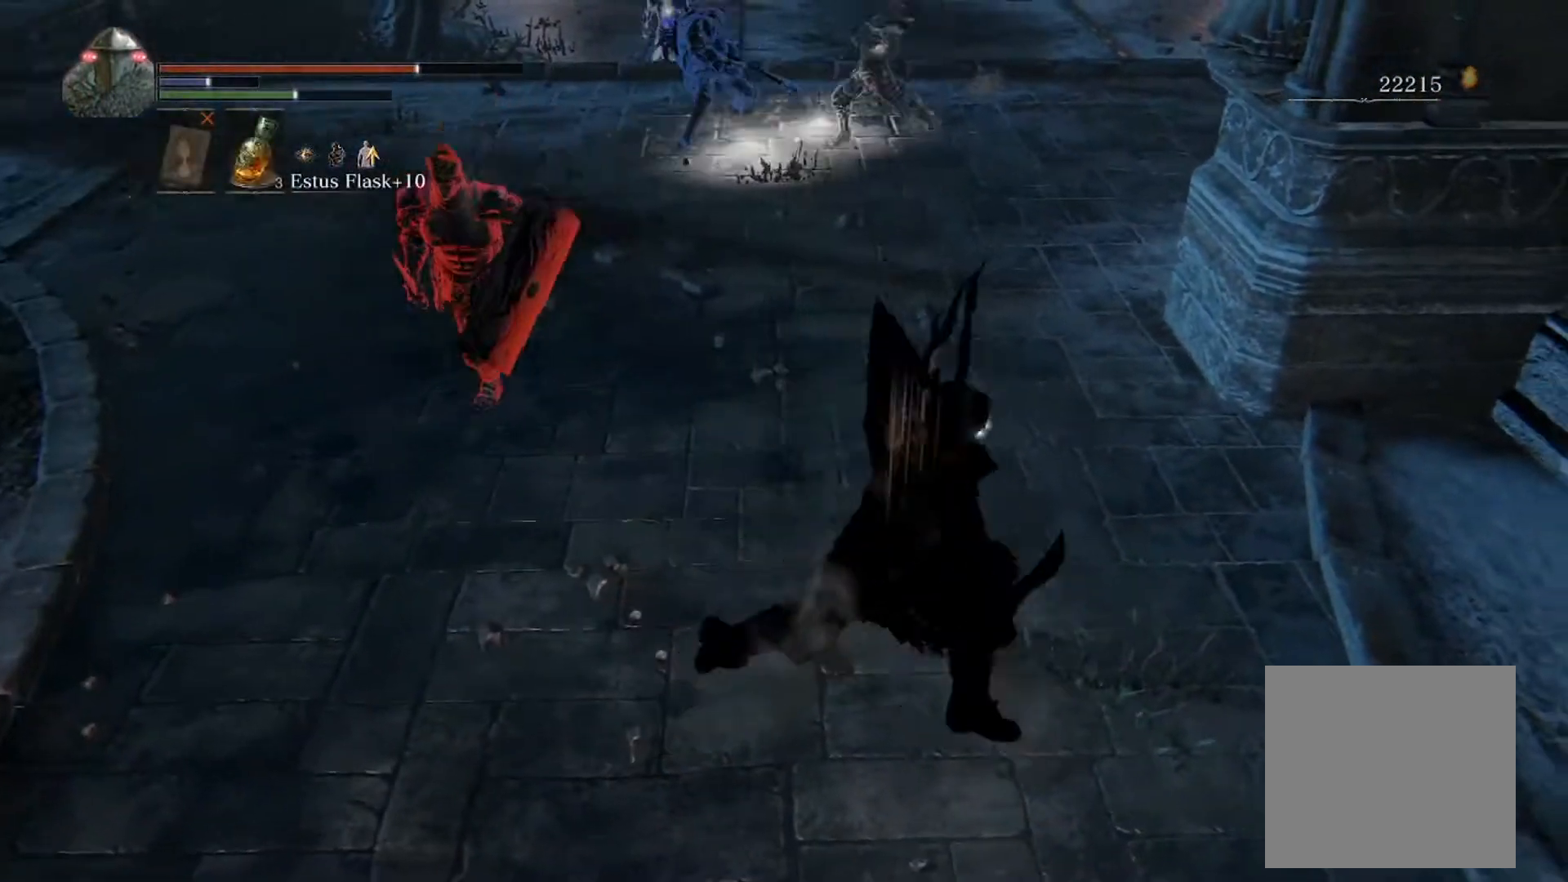
{"buttons": [], "left_stick": "down", "events": [[33, "START", "down"], [67, "left_stick", "down"], [100, "START", "up"], [333, "A", "down"], [400, "A", "up"], [467, "A", "down"], [500, "A", "up"]]}
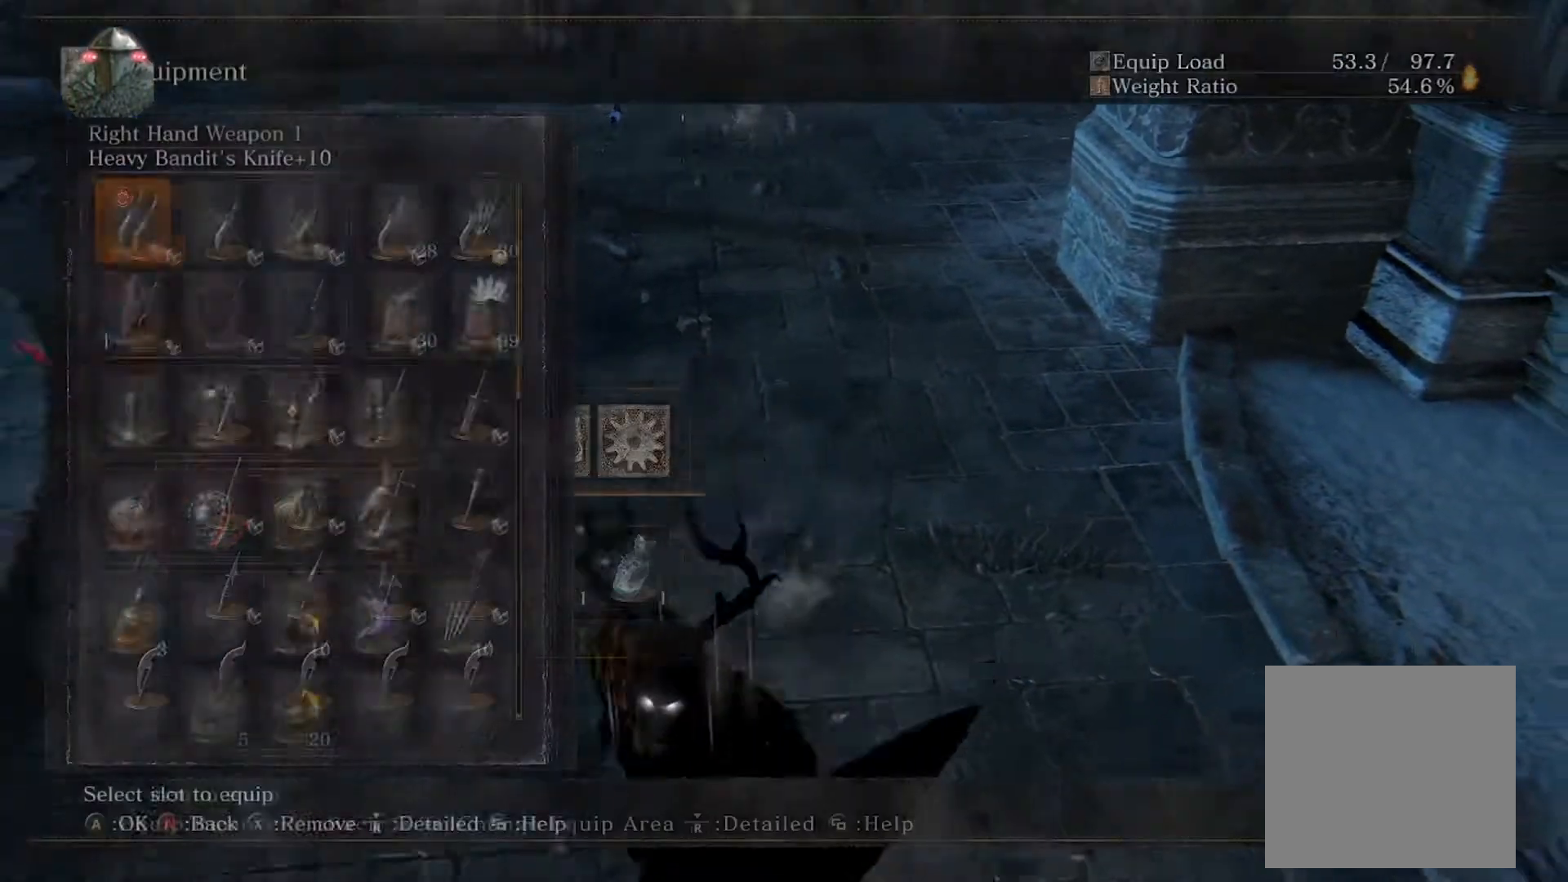
{"buttons": [], "left_stick": "down-right", "events": [[267, "DPAD_DOWN", "down"], [333, "DPAD_DOWN", "up"], [400, "DPAD_DOWN", "down"], [467, "left_stick", "down-right"], [500, "DPAD_DOWN", "up"]]}
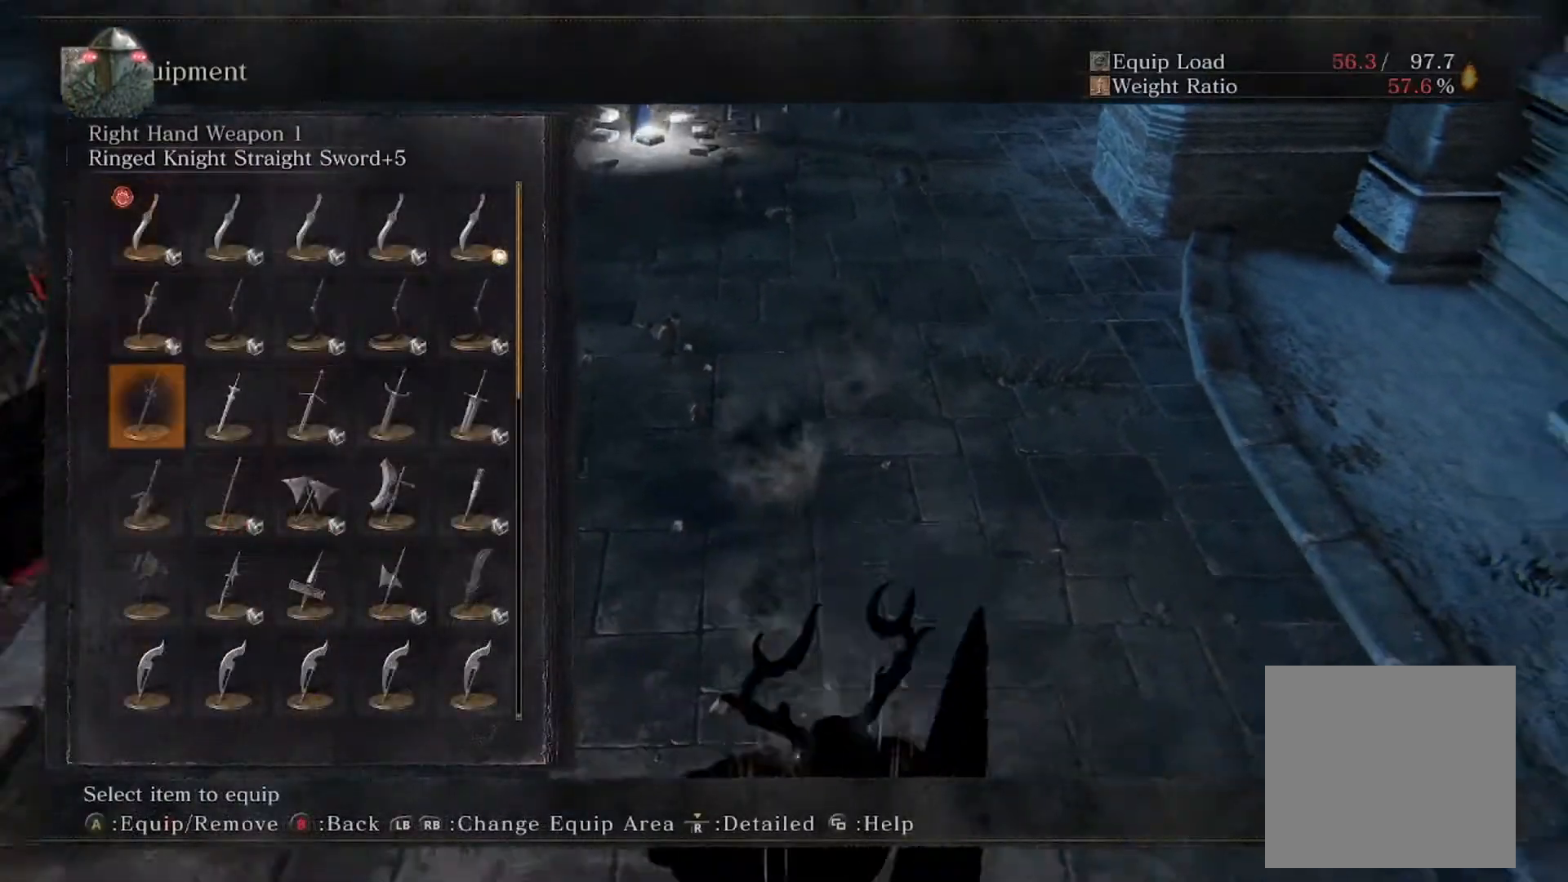
{"buttons": ["START"], "left_stick": "up", "events": [[33, "left_stick", "right"], [133, "left_stick", "up-right"], [167, "A", "down"], [233, "A", "up"], [233, "left_stick", "up"], [433, "START", "down"]]}
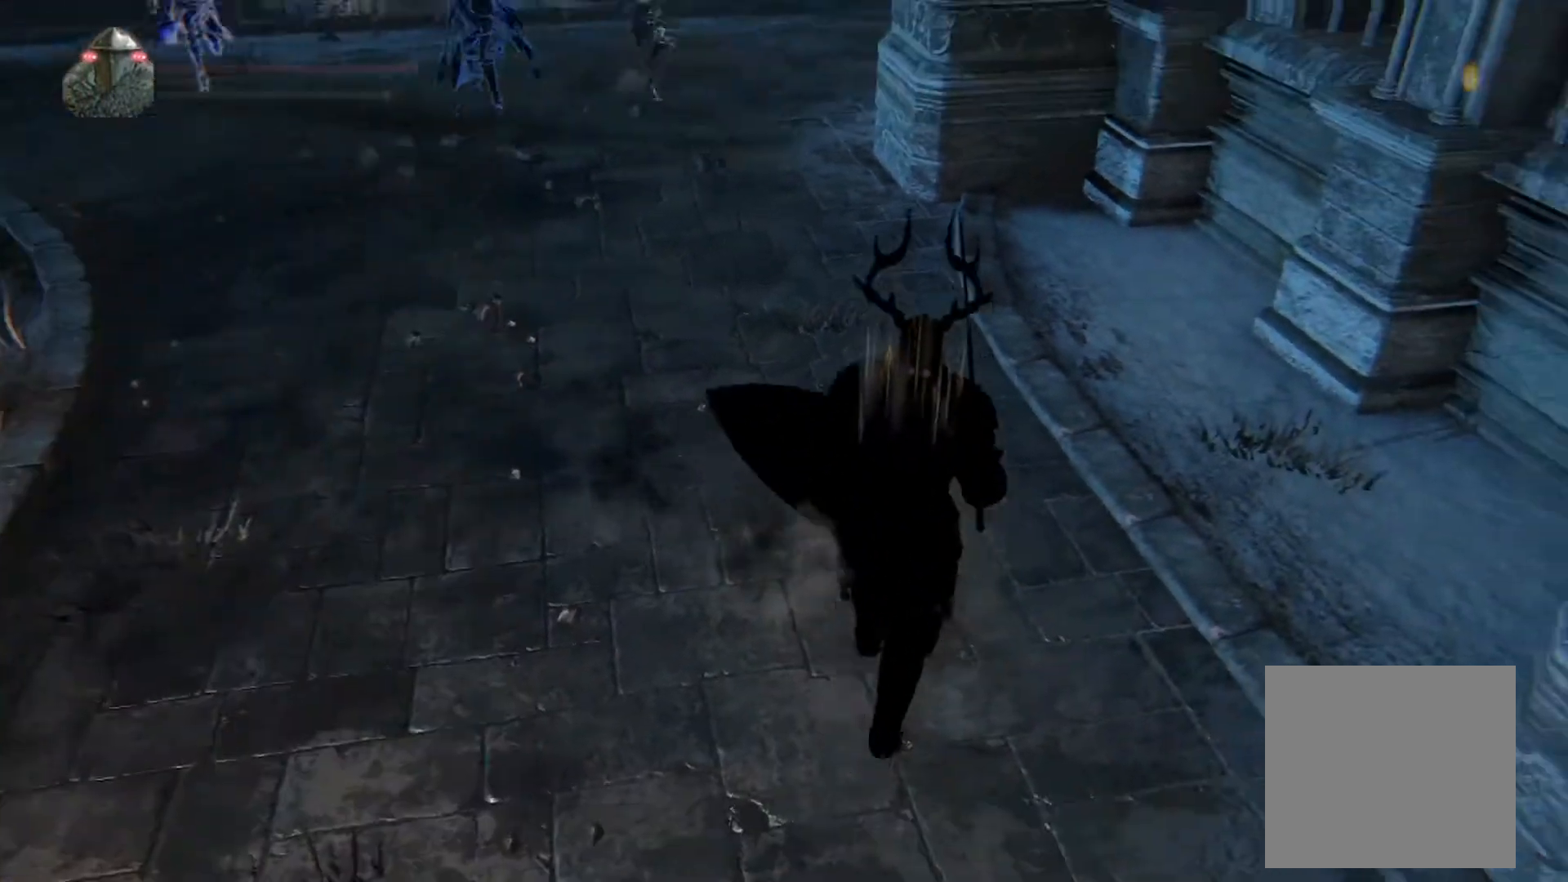
{"buttons": [], "left_stick": "down", "events": [[33, "START", "up"], [267, "left_stick", "up-right"], [367, "left_stick", "down"]]}
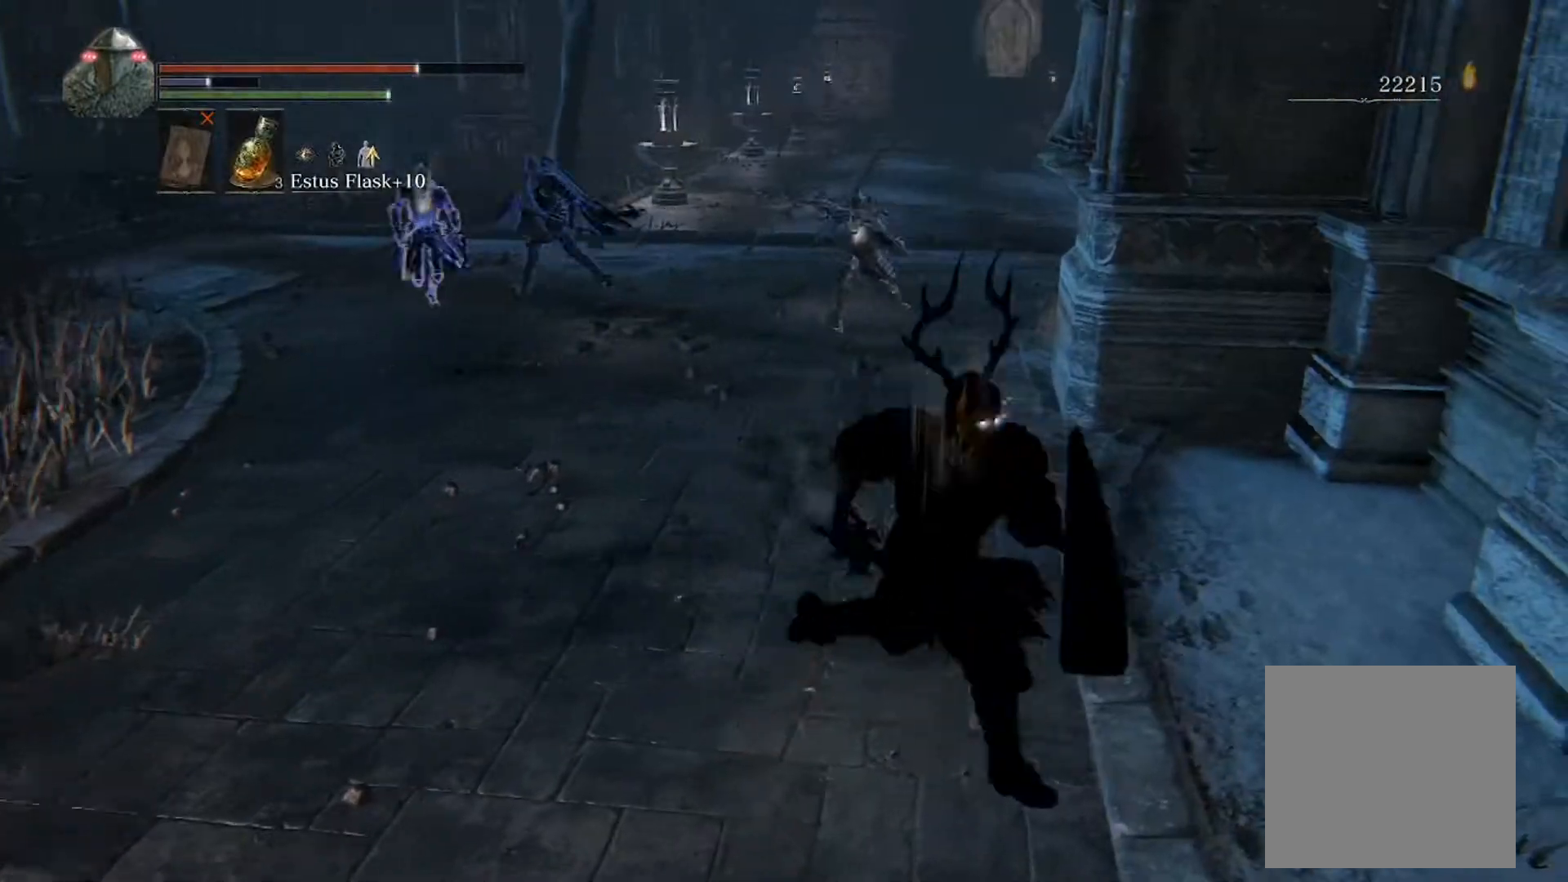
{"buttons": [], "left_stick": "left", "events": [[100, "left_stick", "down-left"], [300, "left_stick", "left"]]}
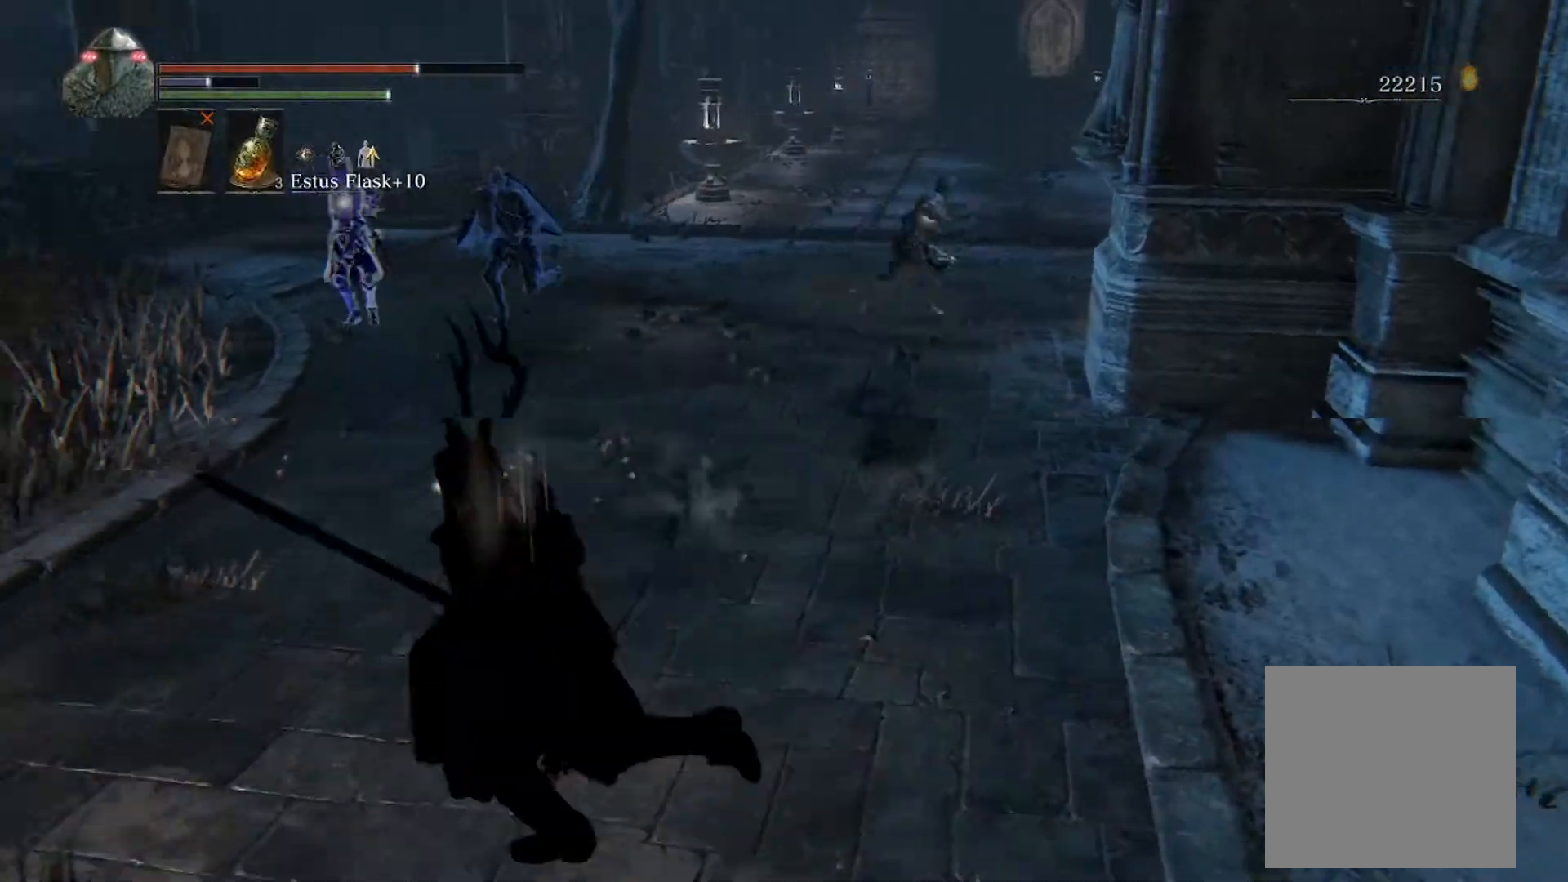
{"buttons": [], "left_stick": "left", "events": []}
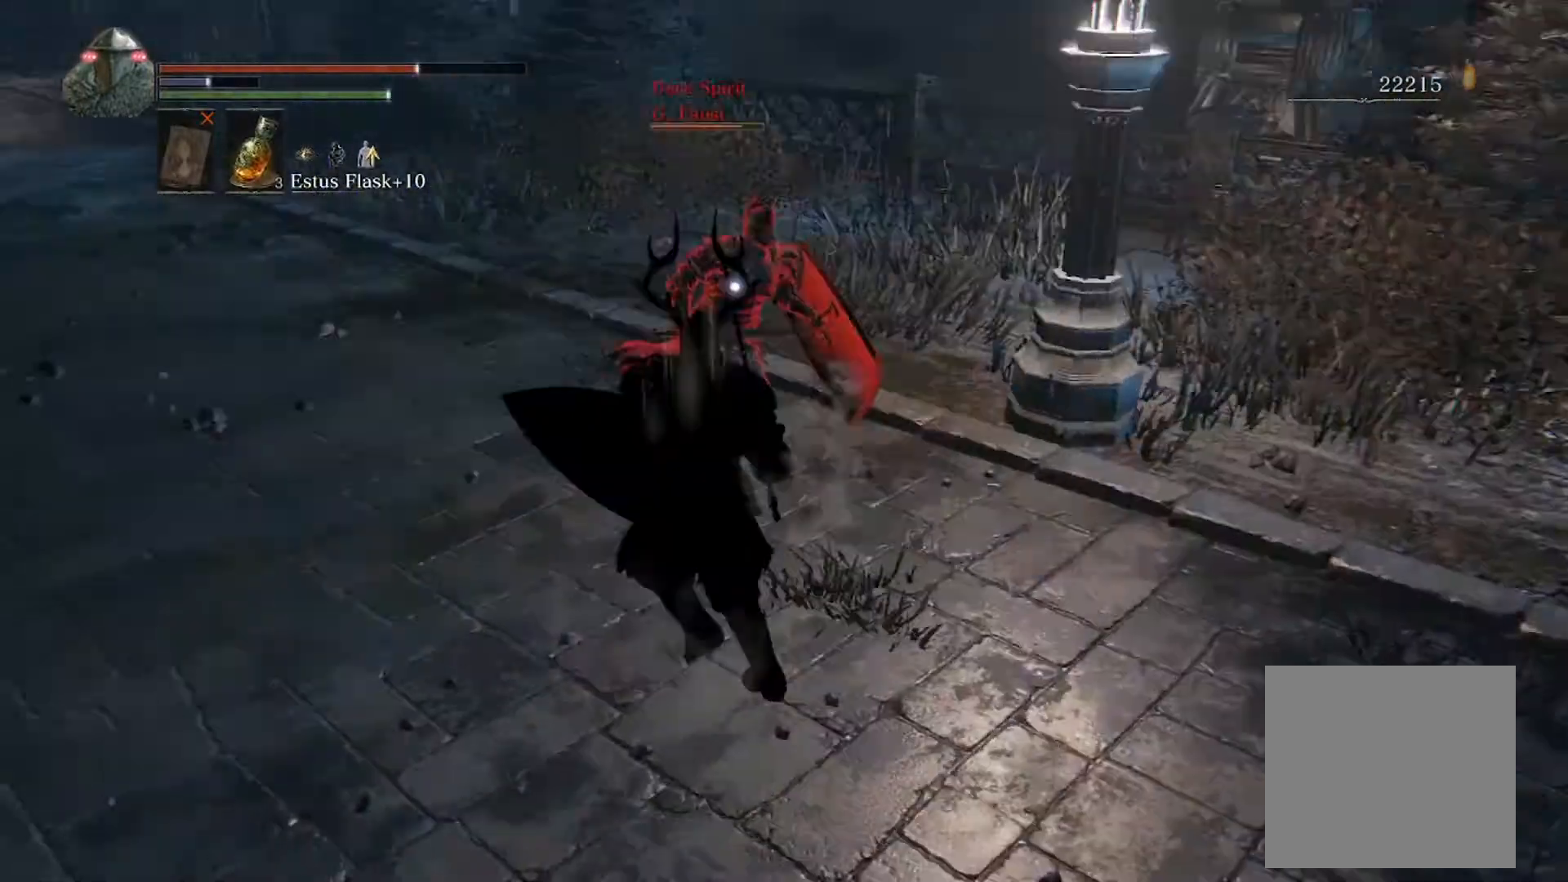
{"buttons": [], "left_stick": "up-left", "events": [[133, "left_stick", "up"], [200, "B", "down"], [200, "left_stick", "up-right"], [300, "B", "up"], [367, "left_stick", "up"], [467, "left_stick", "up-left"]]}
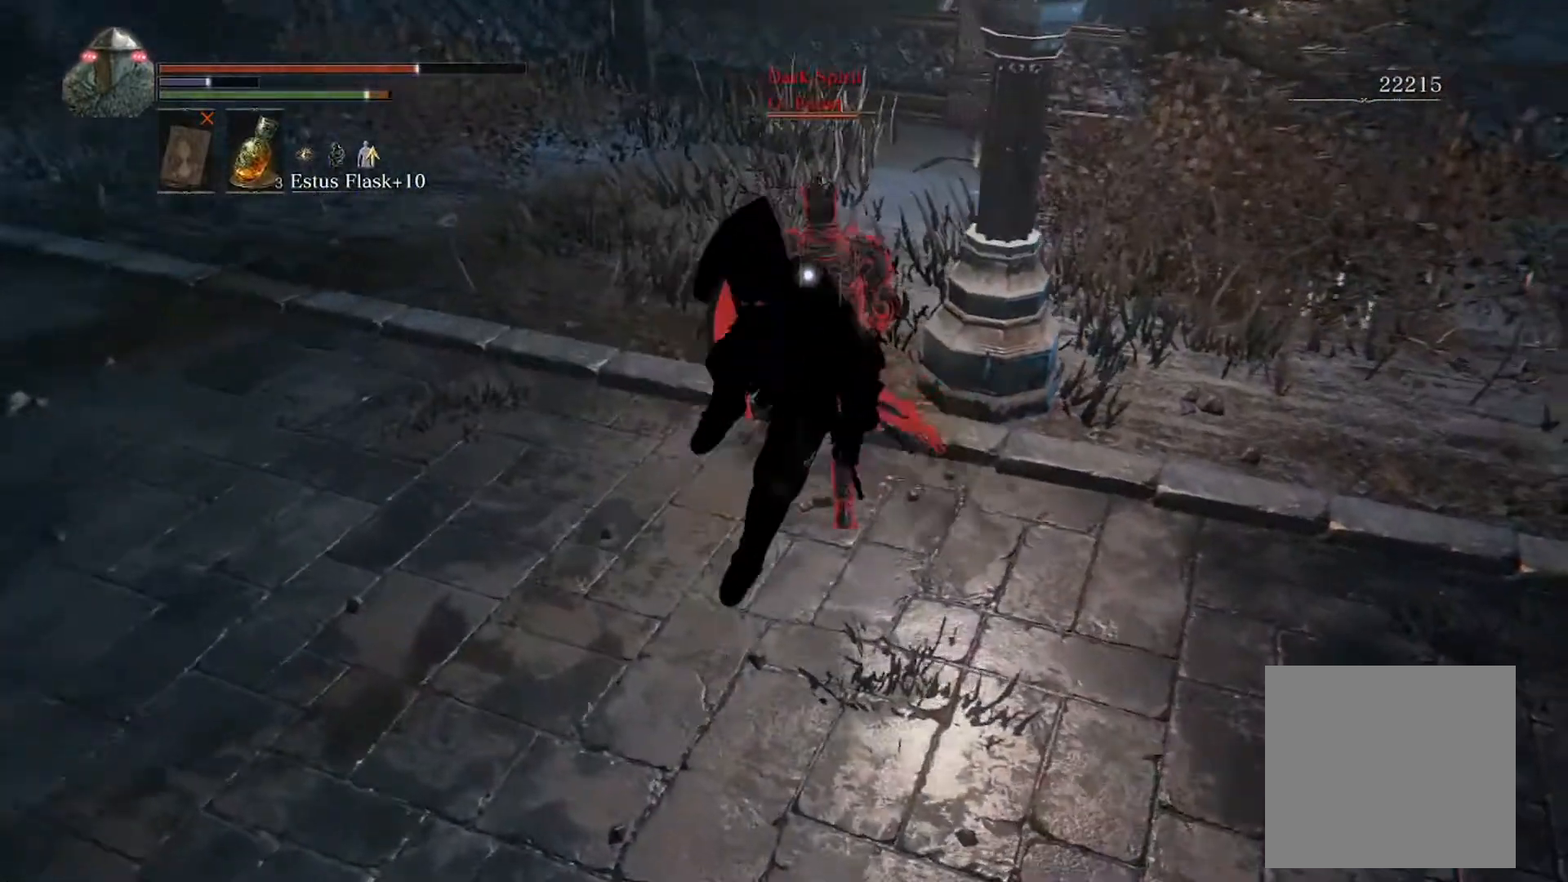
{"buttons": [], "left_stick": "down", "events": [[100, "left_stick", "left"], [367, "left_stick", "down-left"], [467, "left_stick", "down"]]}
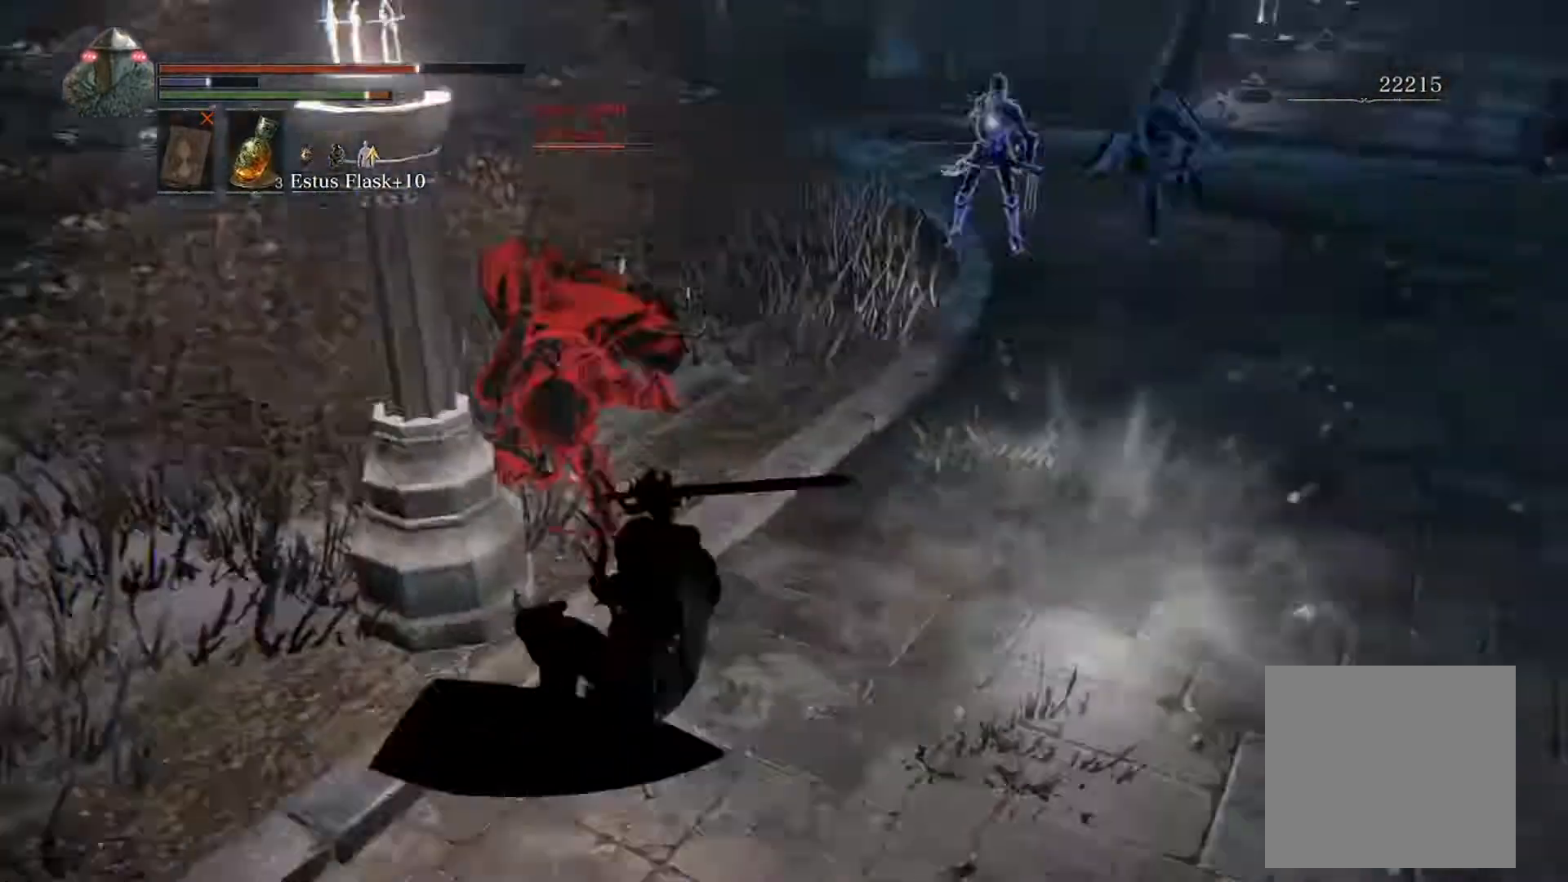
{"buttons": [], "left_stick": "right", "events": [[67, "left_stick", "down-right"], [400, "left_stick", "right"]]}
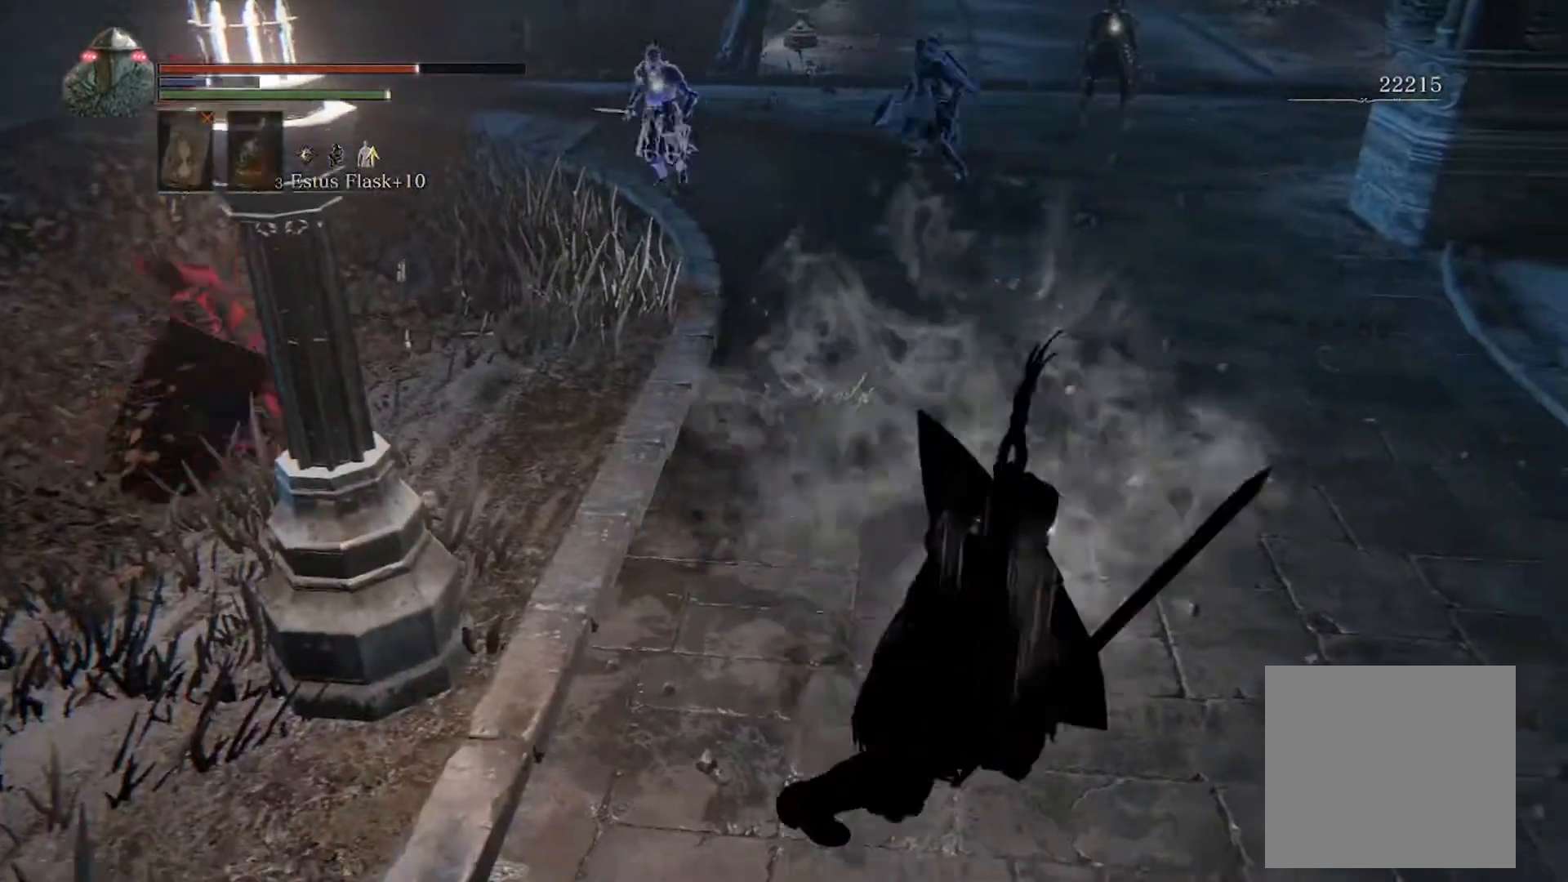
{"buttons": [], "left_stick": "down", "events": [[233, "left_stick", "down-right"], [400, "left_stick", "down"]]}
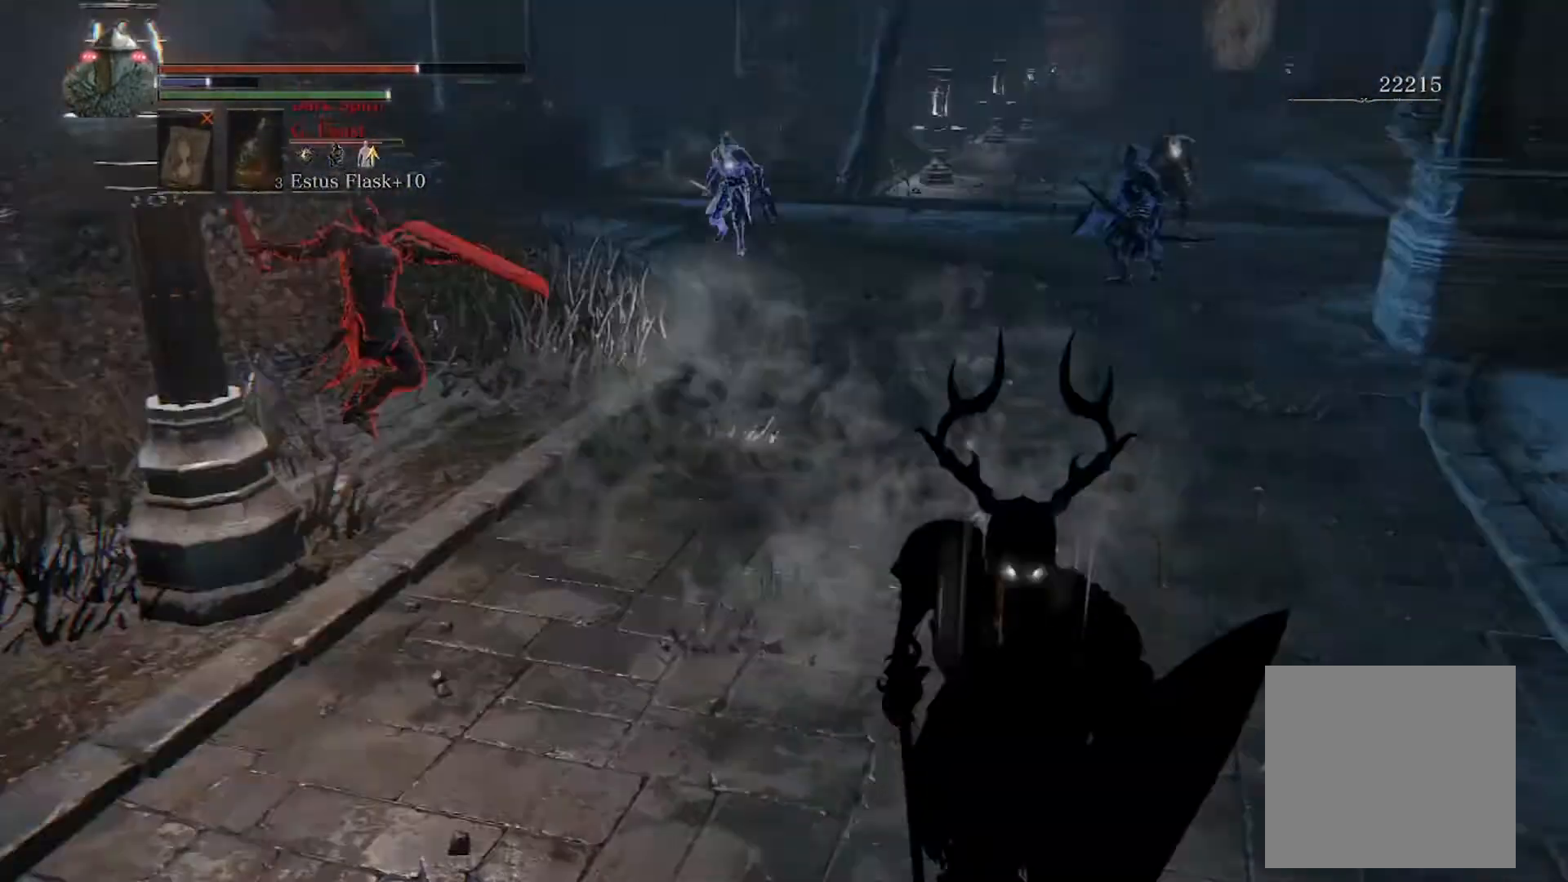
{"buttons": [], "left_stick": "down", "events": []}
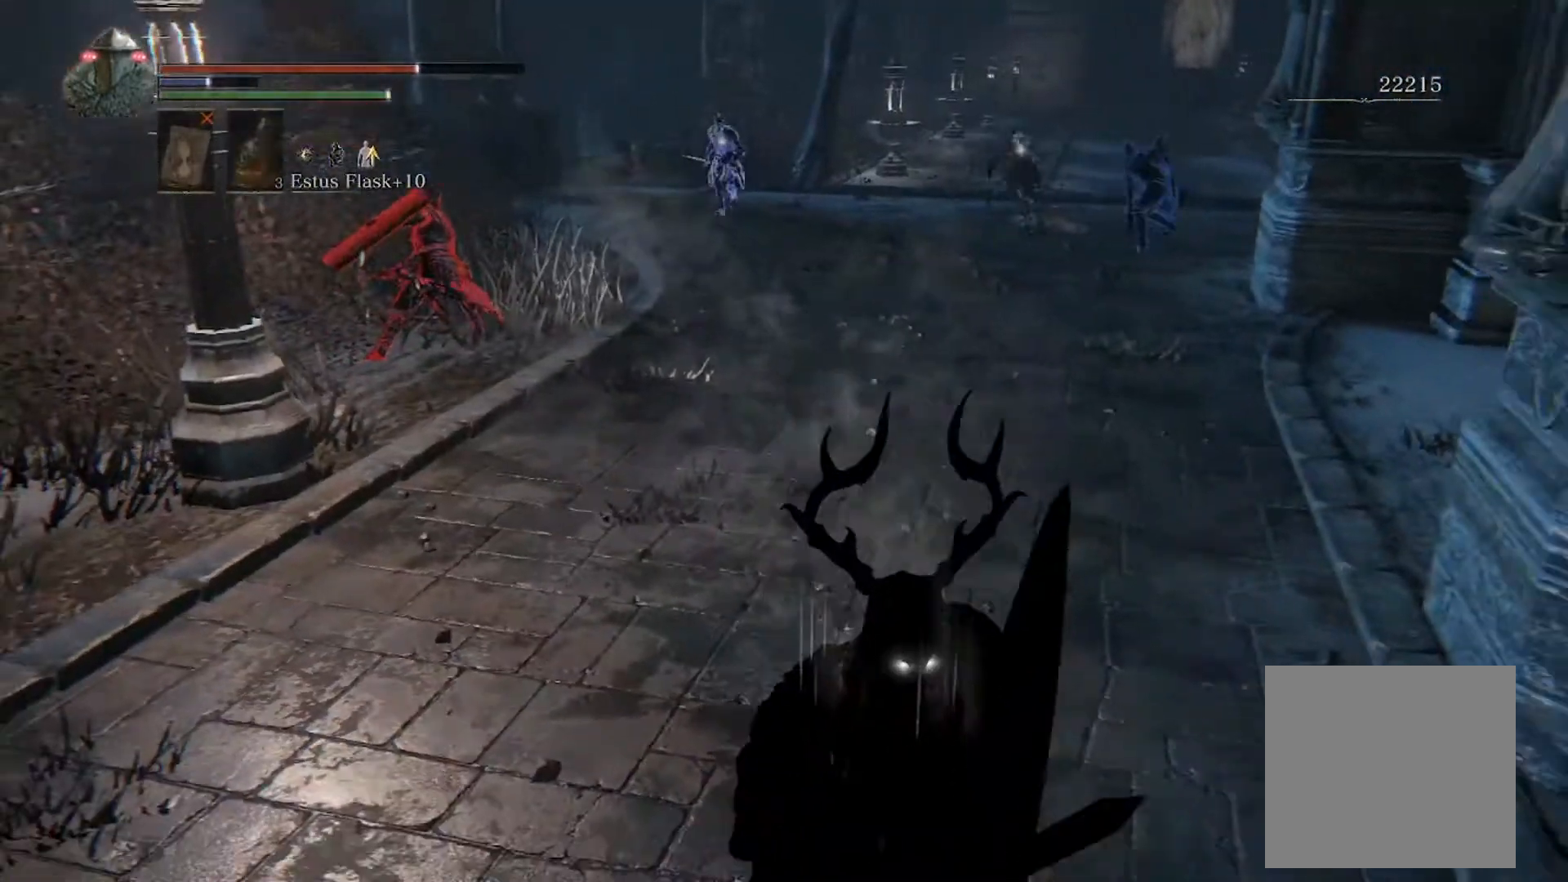
{"buttons": [], "left_stick": "down", "events": [[67, "left_stick", "down-right"], [200, "left_stick", "down"]]}
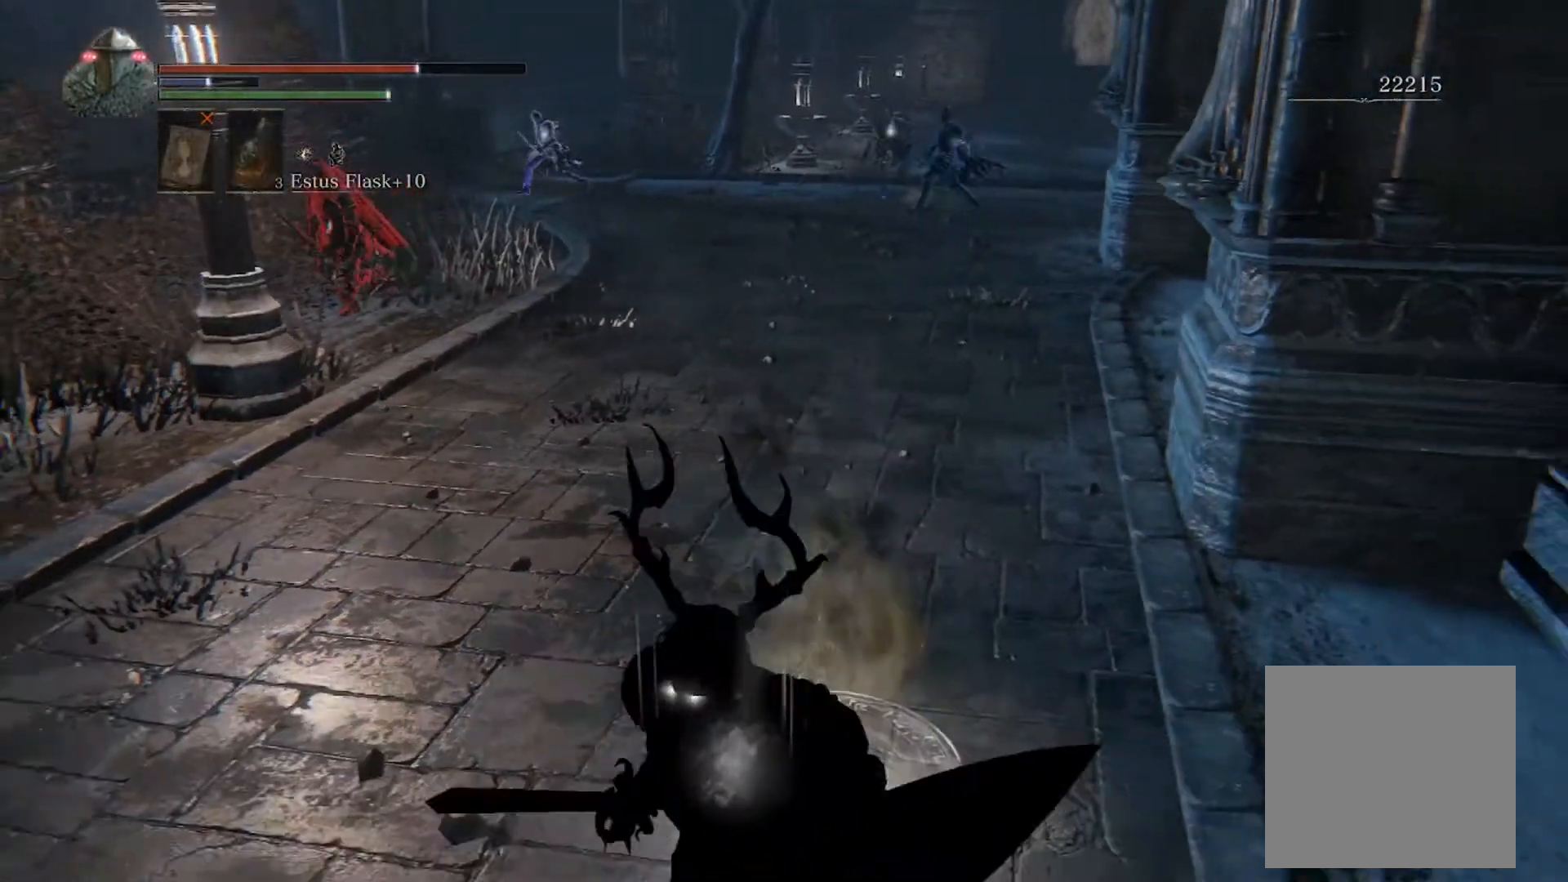
{"buttons": [], "left_stick": "up", "events": [[233, "left_stick", "down-right"], [433, "left_stick", "up-right"], [500, "left_stick", "up"]]}
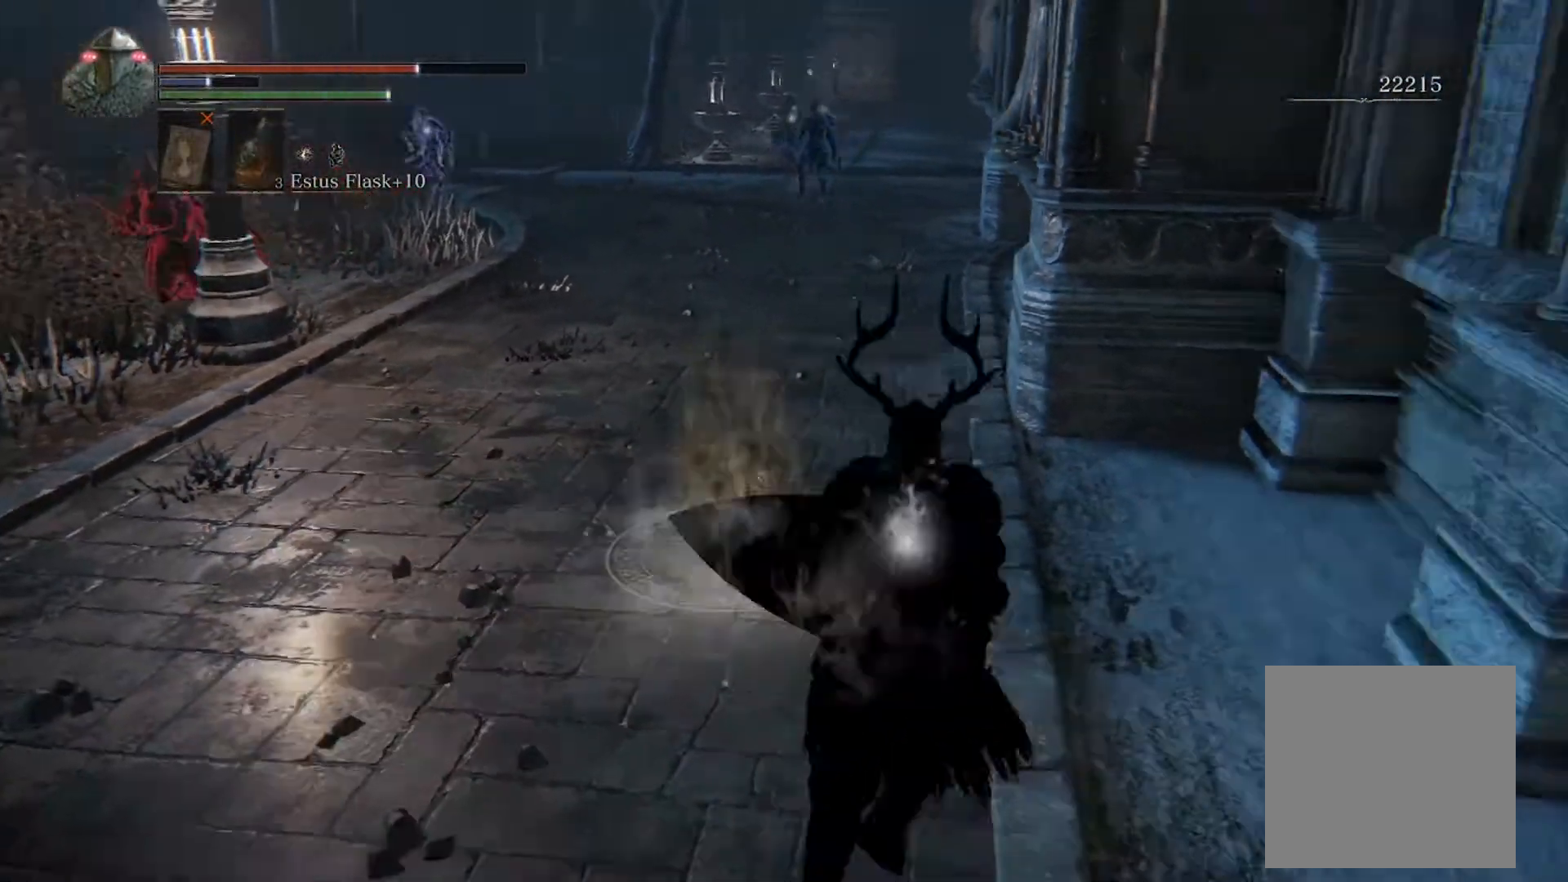
{"buttons": [], "left_stick": "up", "events": []}
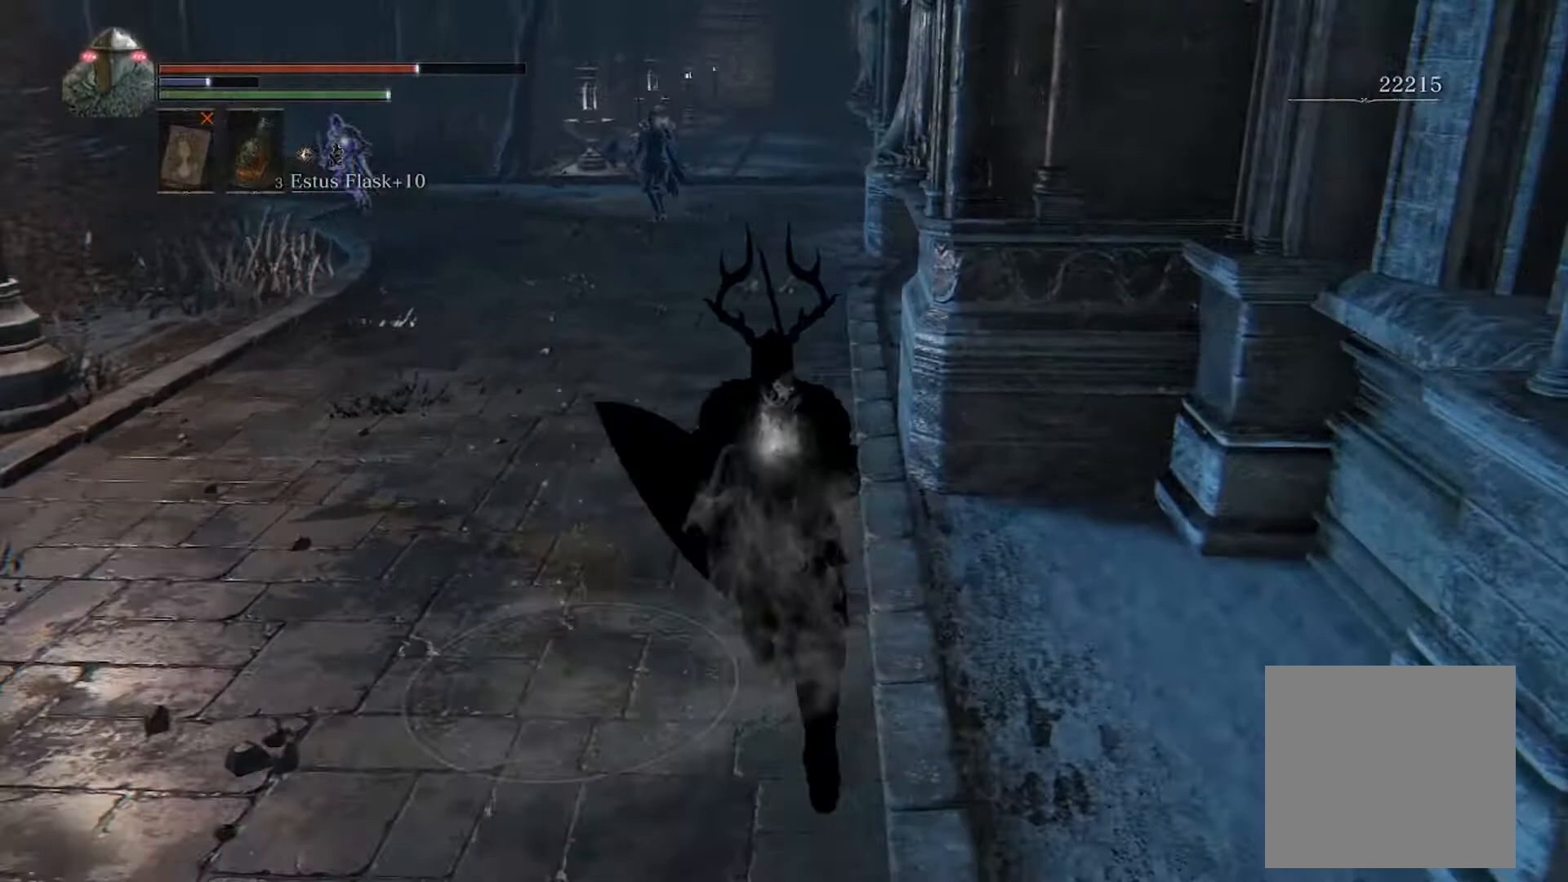
{"buttons": [], "left_stick": "up", "events": []}
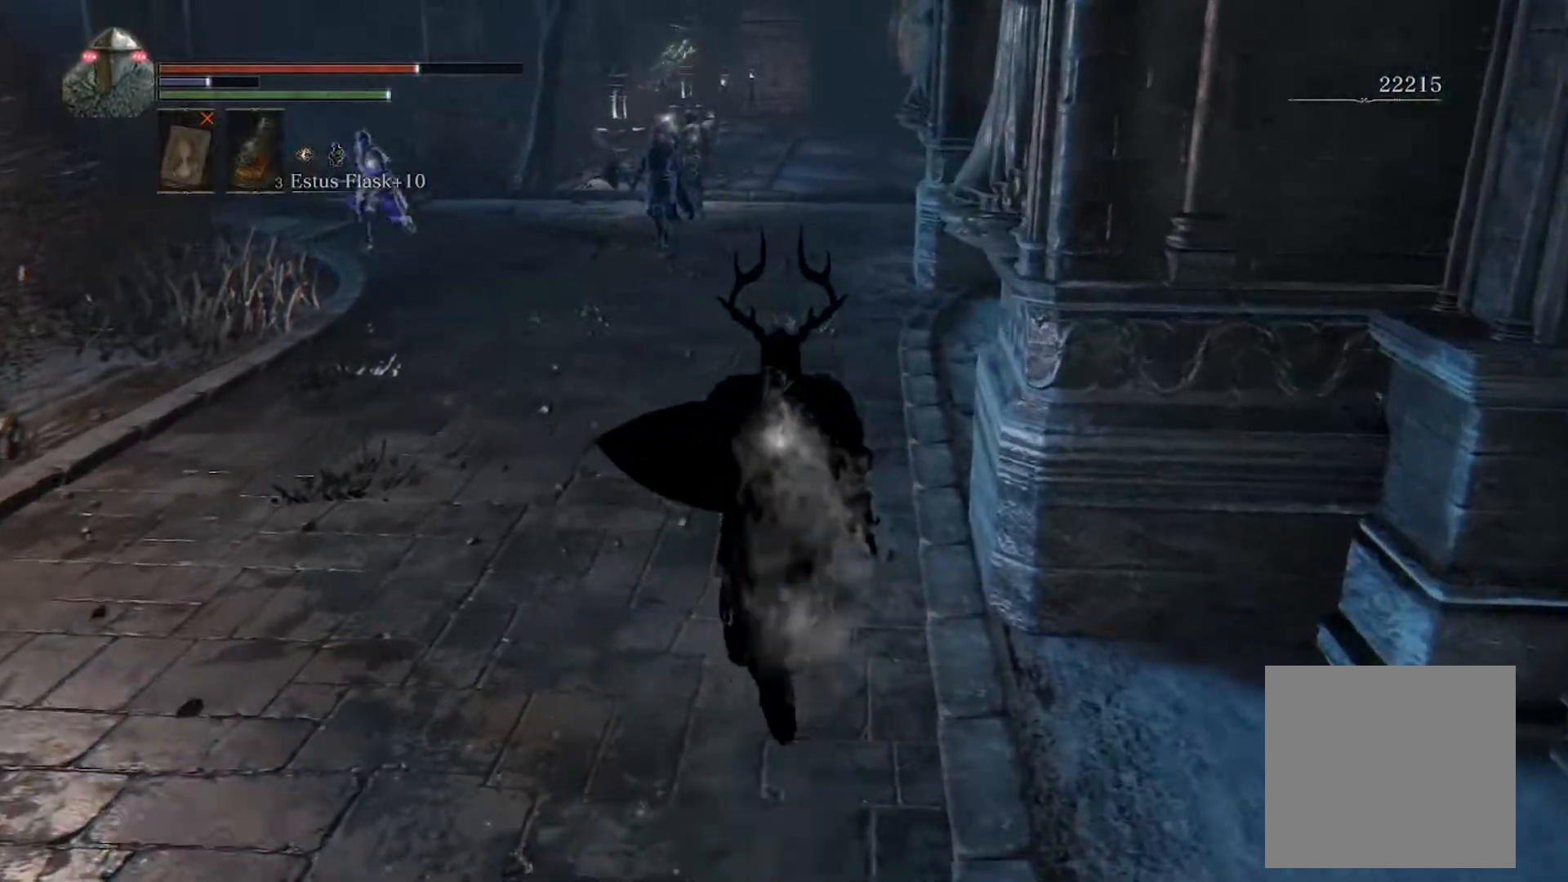
{"buttons": ["B"], "left_stick": "up", "events": [[100, "B", "down"]]}
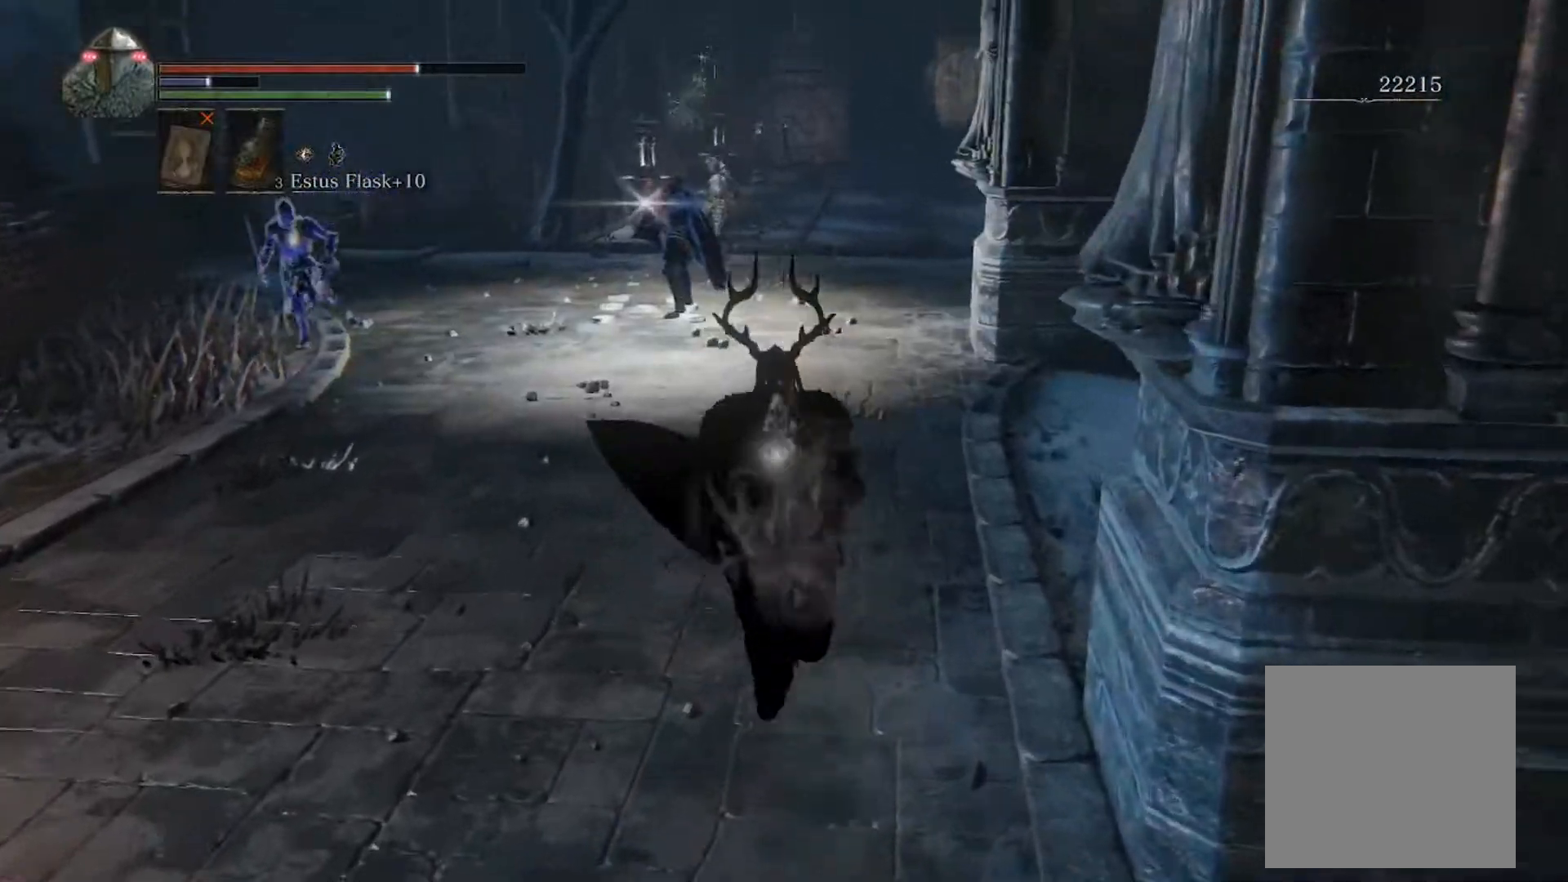
{"buttons": ["B"], "left_stick": "up", "events": []}
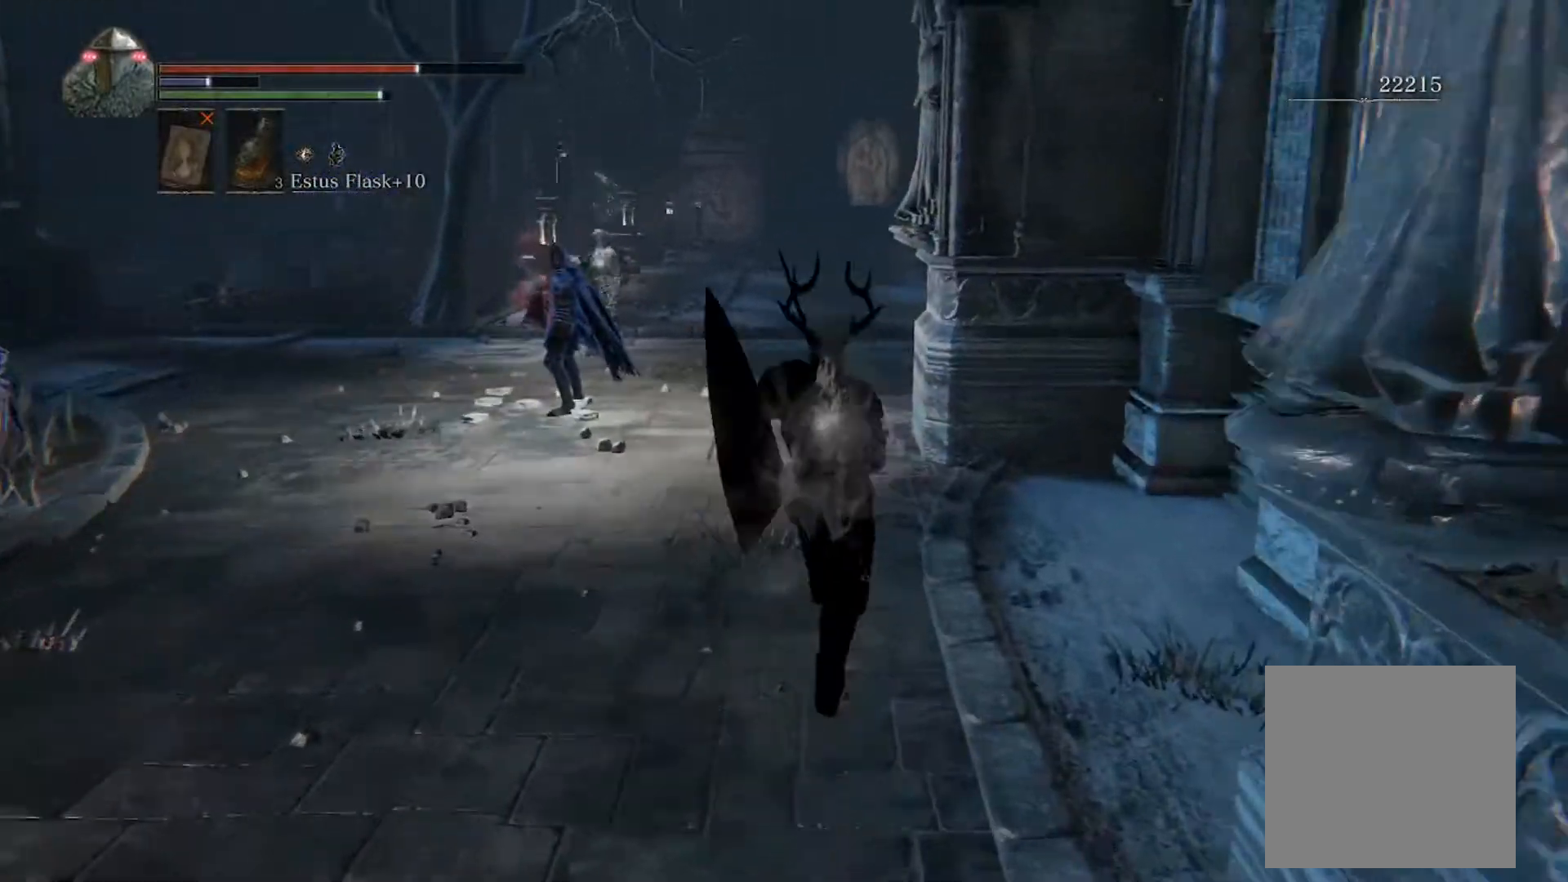
{"buttons": ["B"], "left_stick": "up-right", "events": [[400, "left_stick", "up-right"]]}
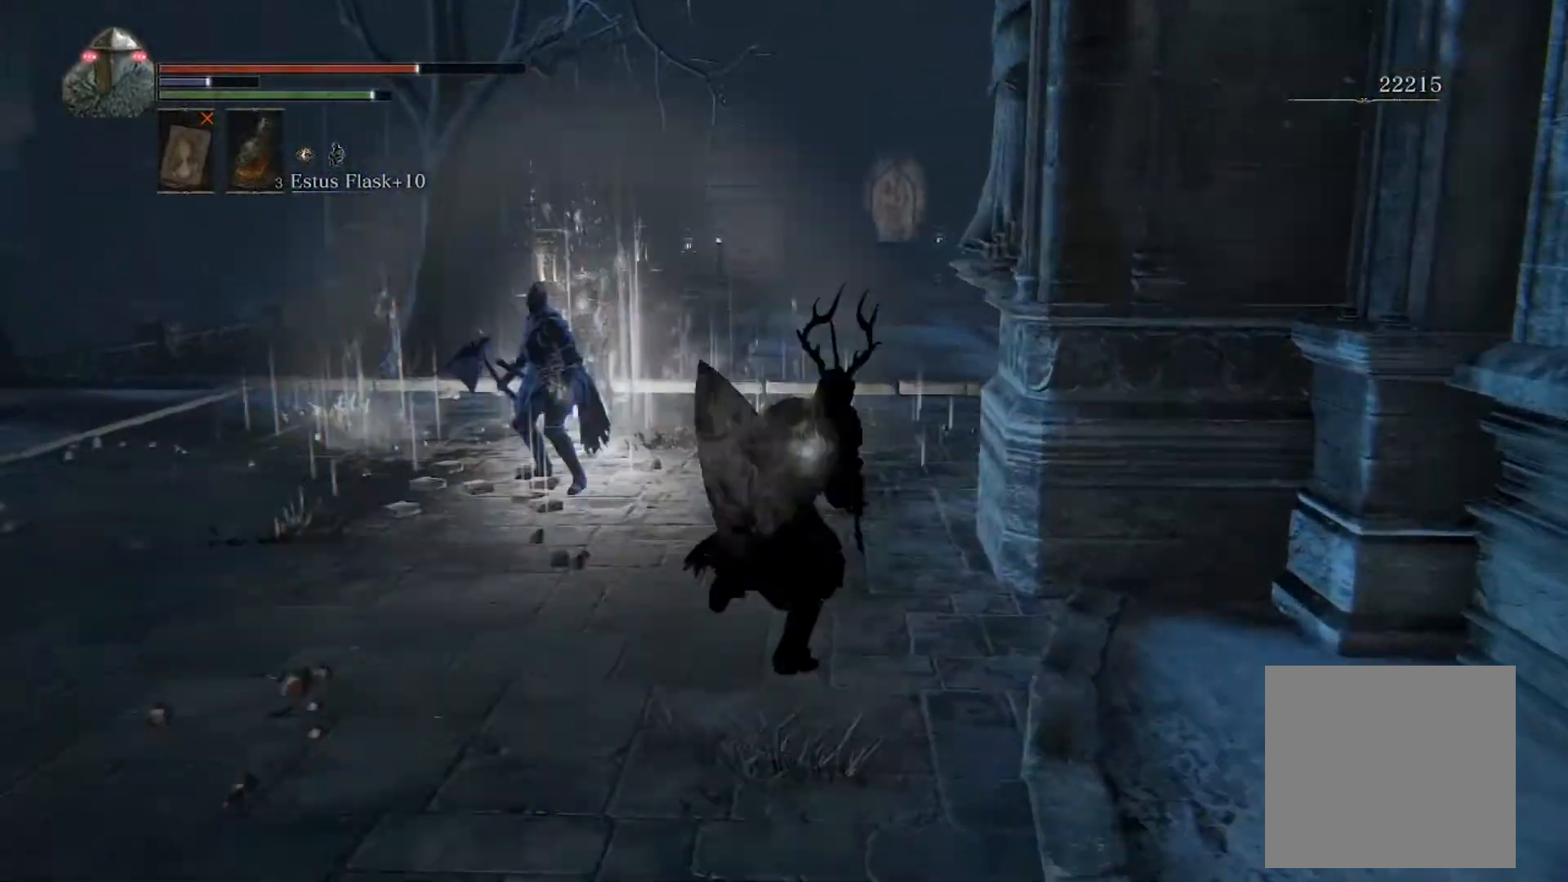
{"buttons": [], "left_stick": "down-left", "events": [[100, "left_stick", "down"], [200, "B", "up"], [333, "B", "down"], [333, "left_stick", "down-left"], [467, "B", "up"]]}
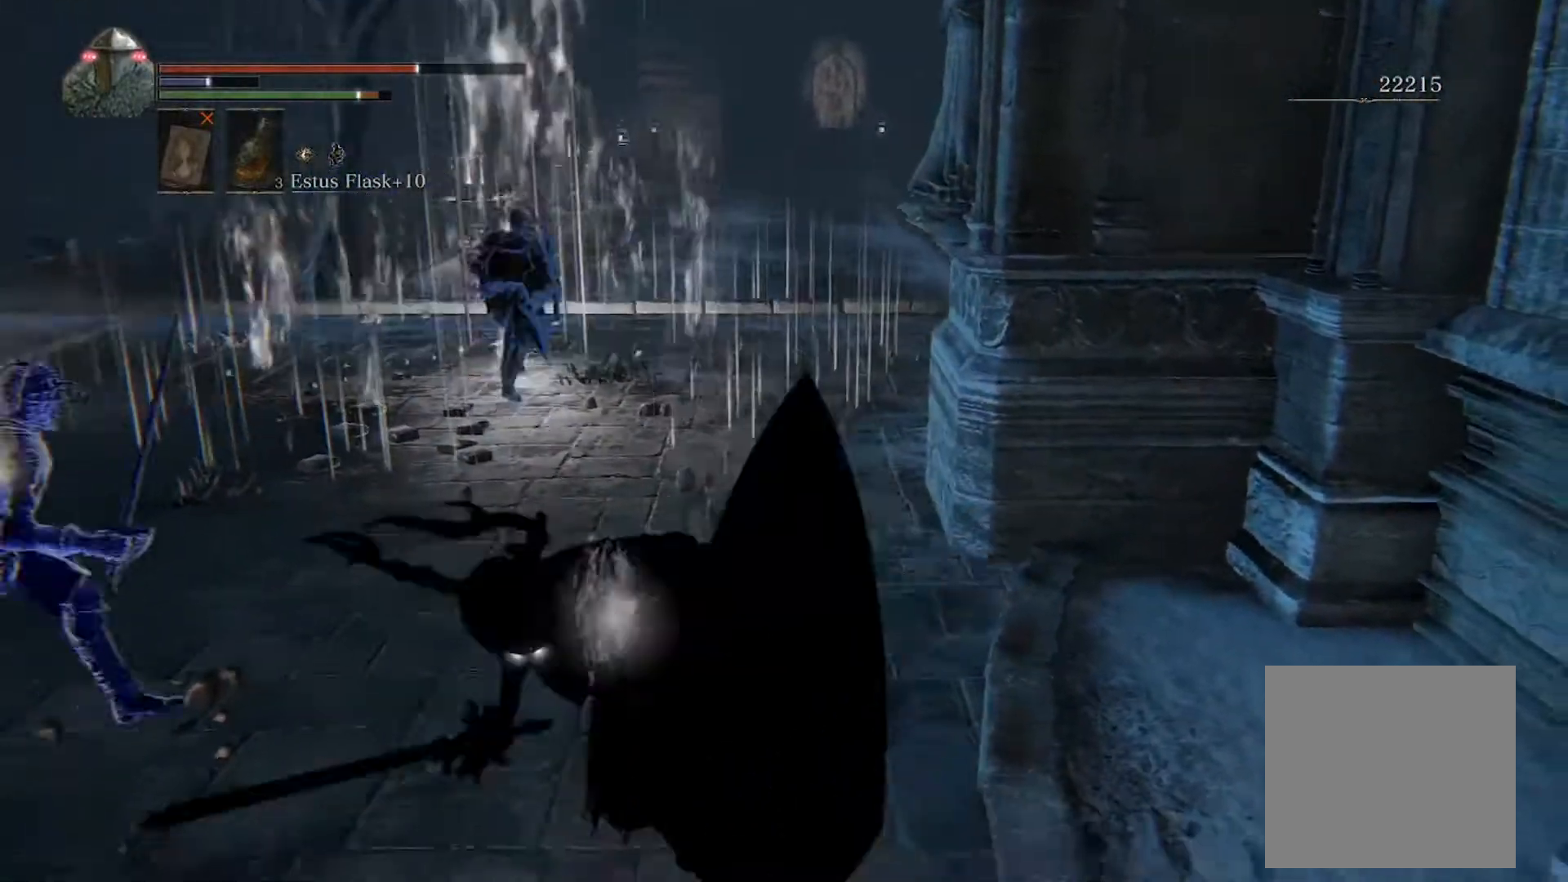
{"buttons": [], "left_stick": "left", "events": [[300, "left_stick", "left"]]}
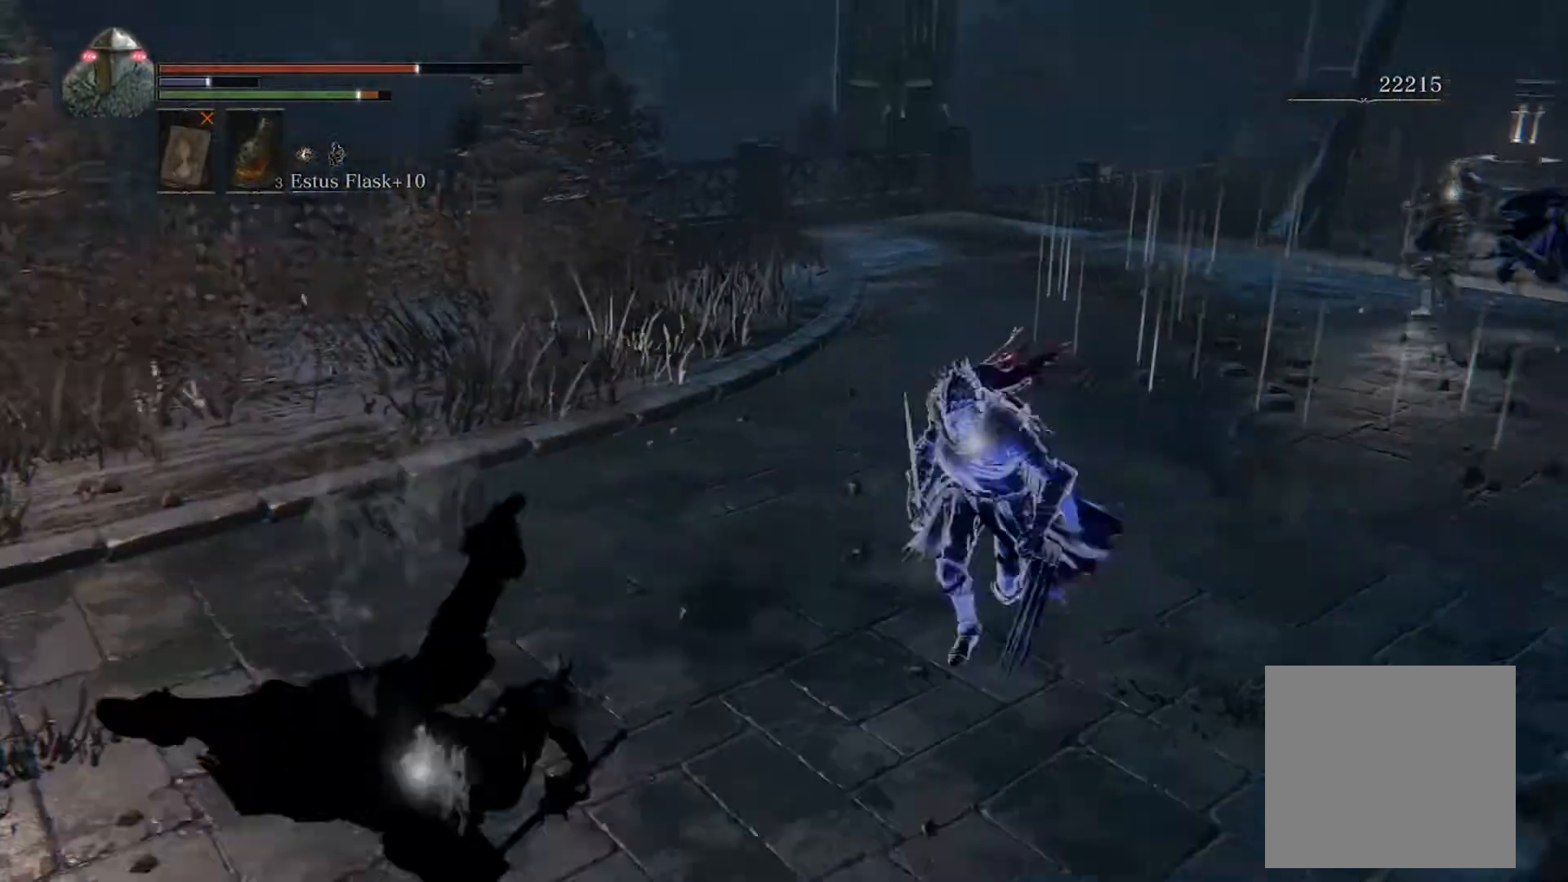
{"buttons": [], "left_stick": "down-left", "events": [[167, "B", "down"], [267, "B", "up"], [467, "left_stick", "down-left"]]}
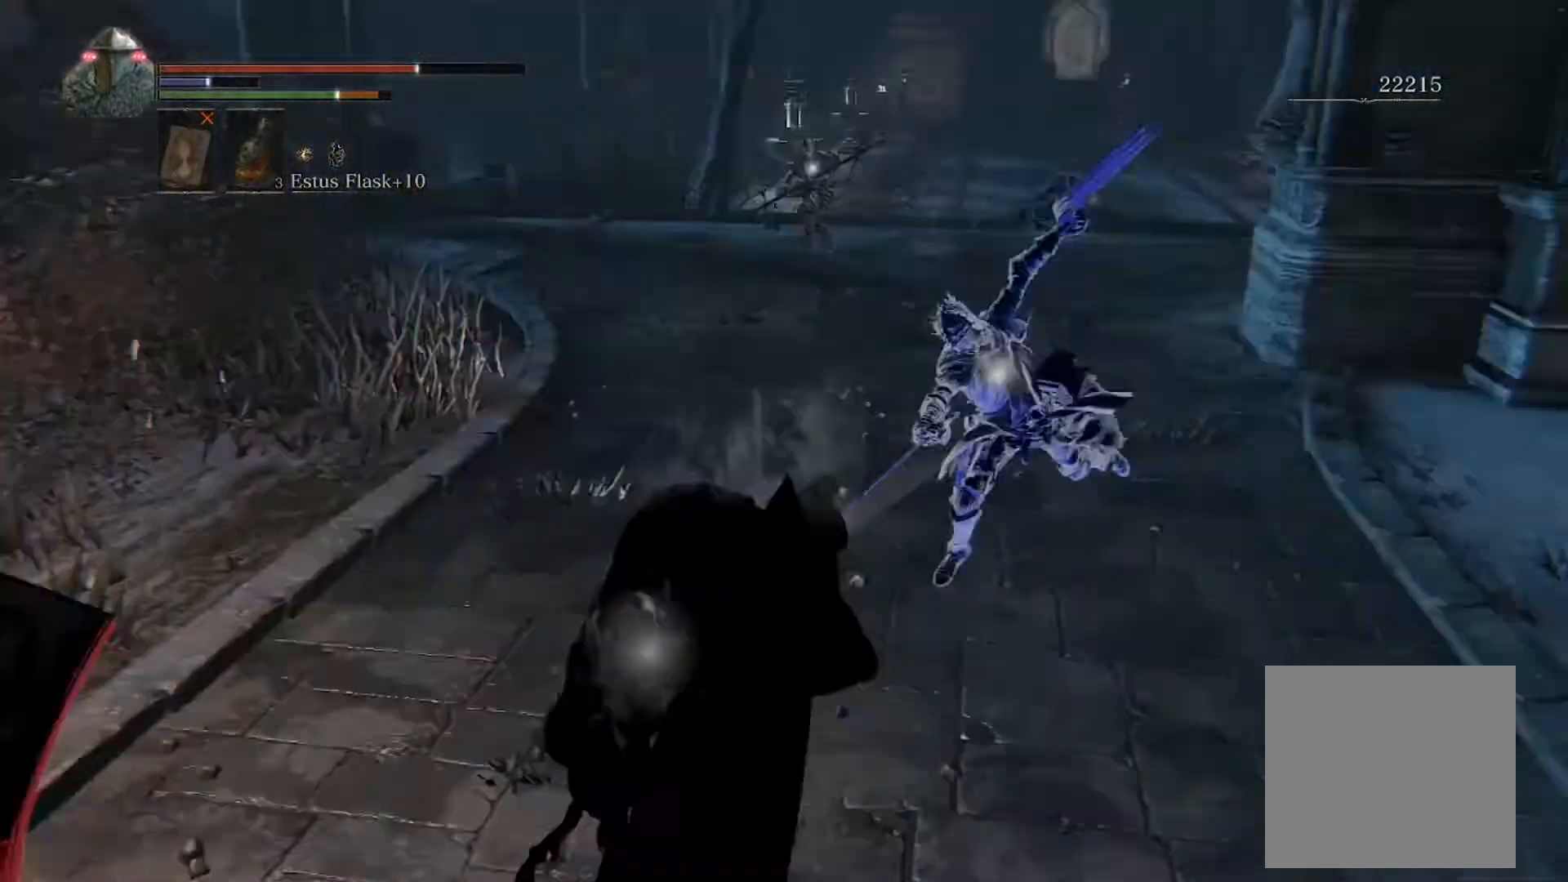
{"buttons": [], "left_stick": "down", "events": [[67, "left_stick", "down"]]}
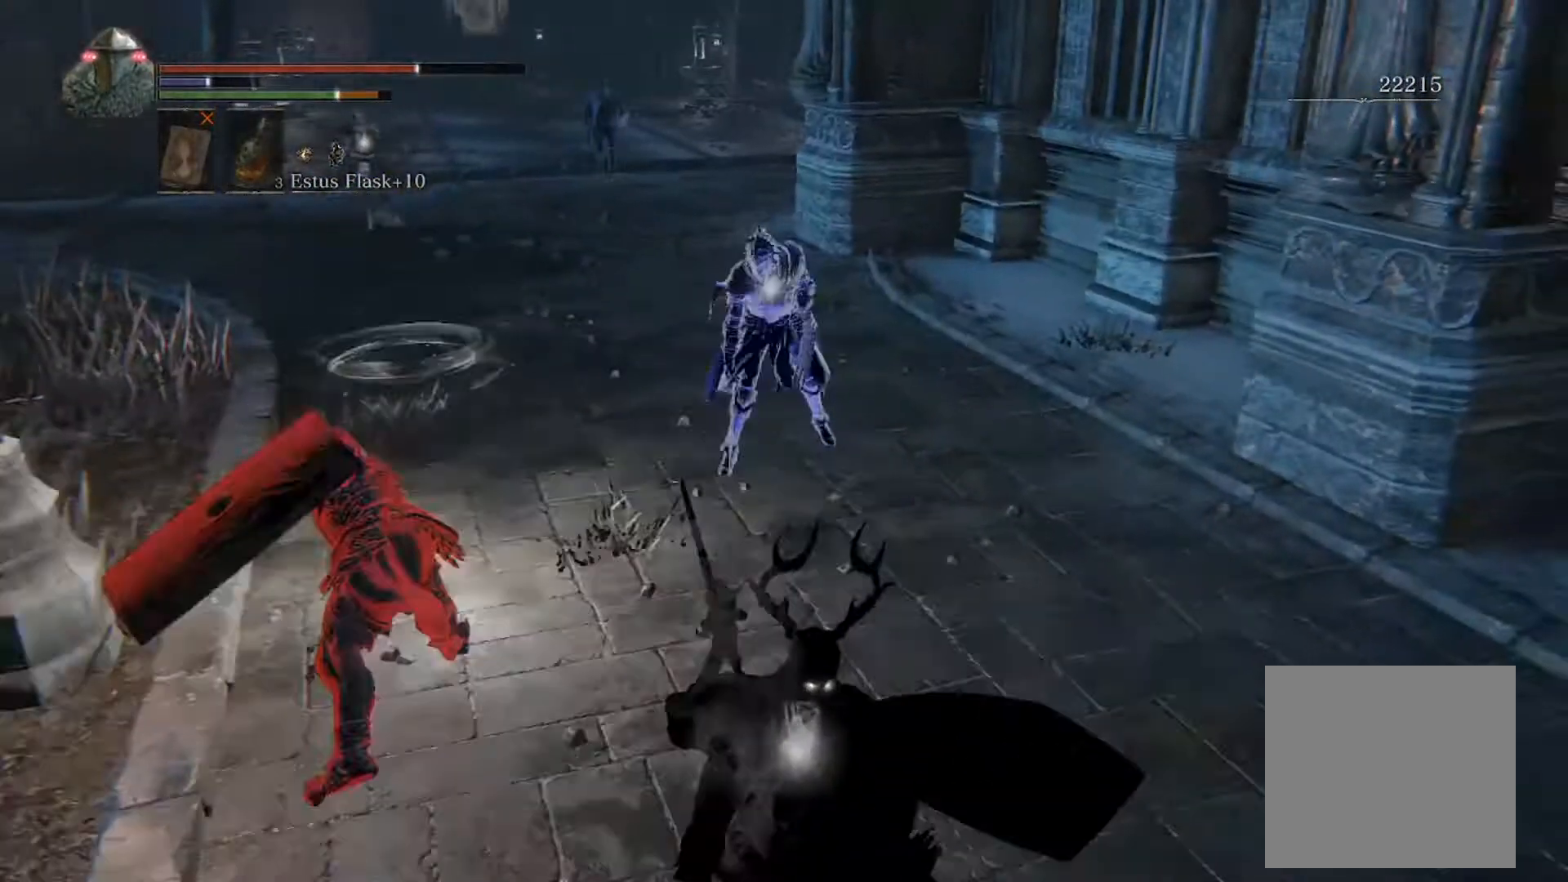
{"buttons": [], "left_stick": "down", "events": []}
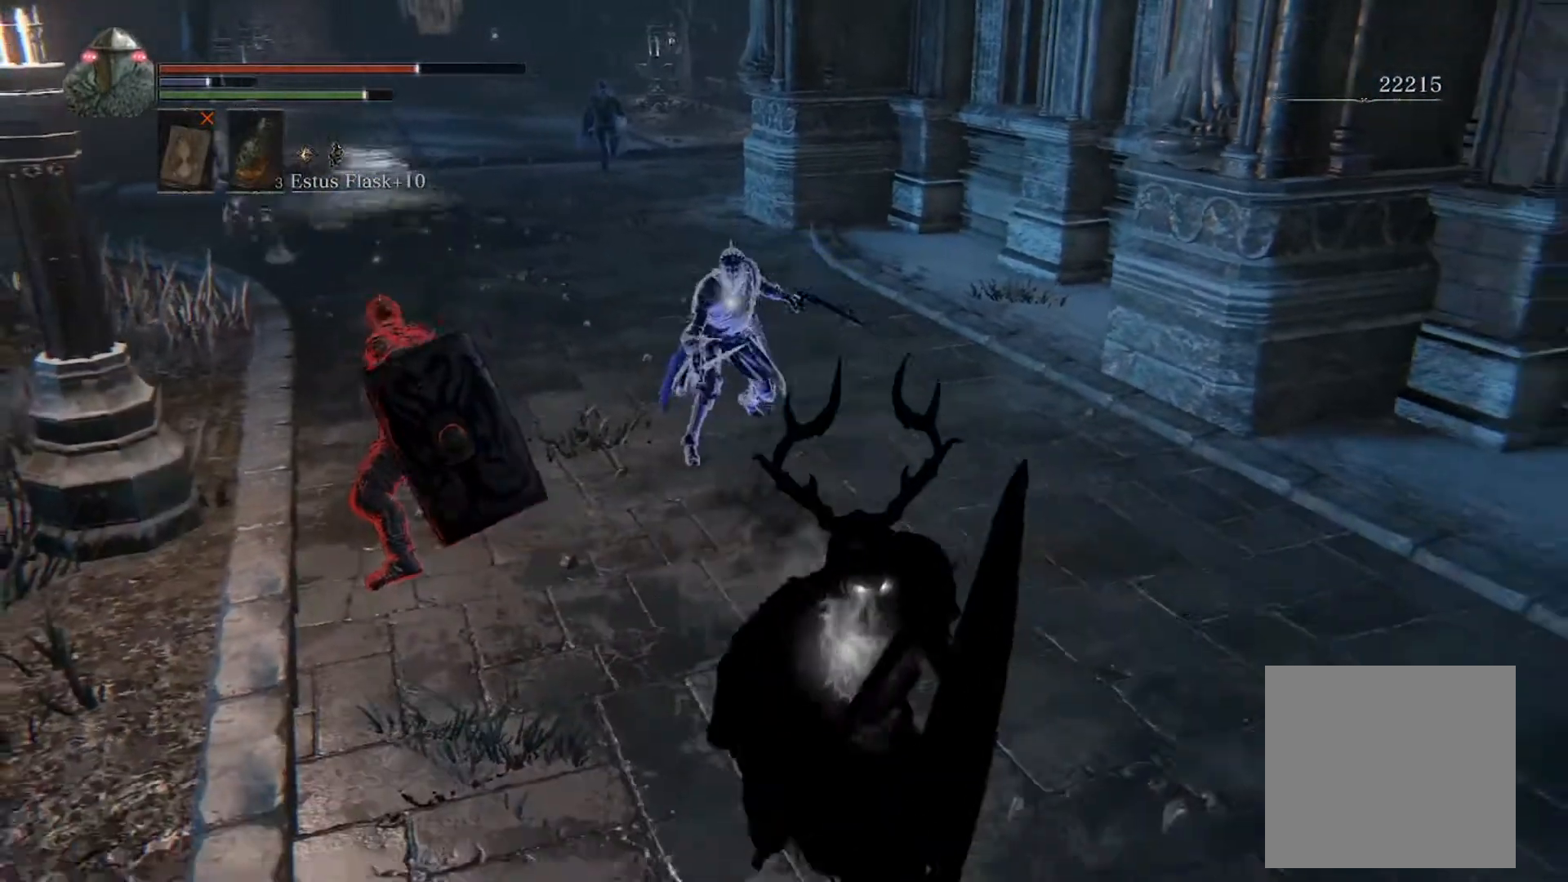
{"buttons": [], "left_stick": "down", "events": []}
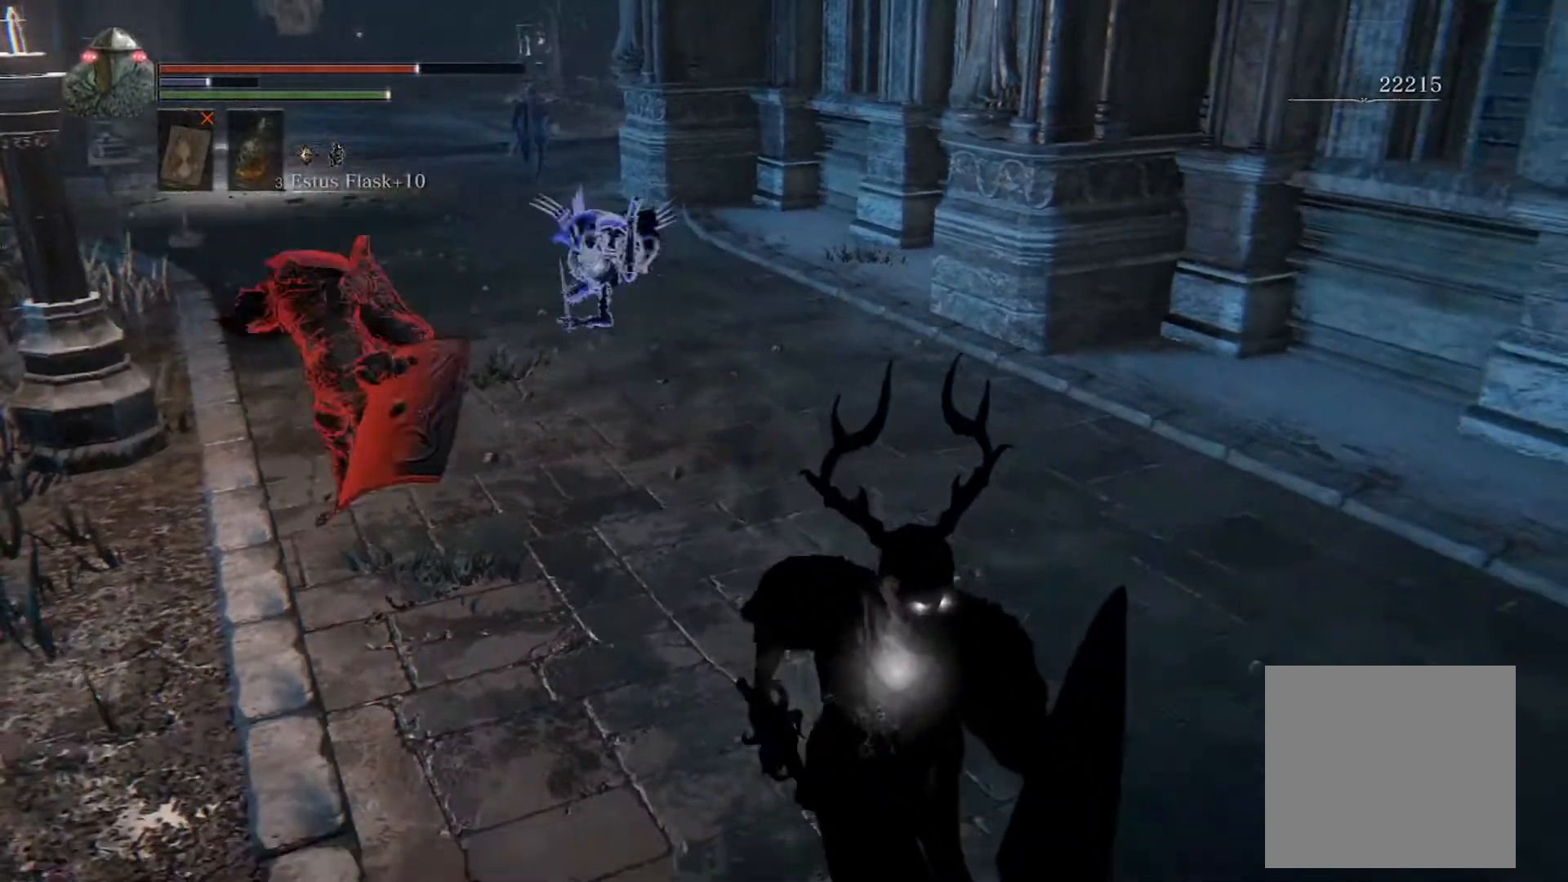
{"buttons": [], "left_stick": "down-right", "events": [[167, "left_stick", "down-right"]]}